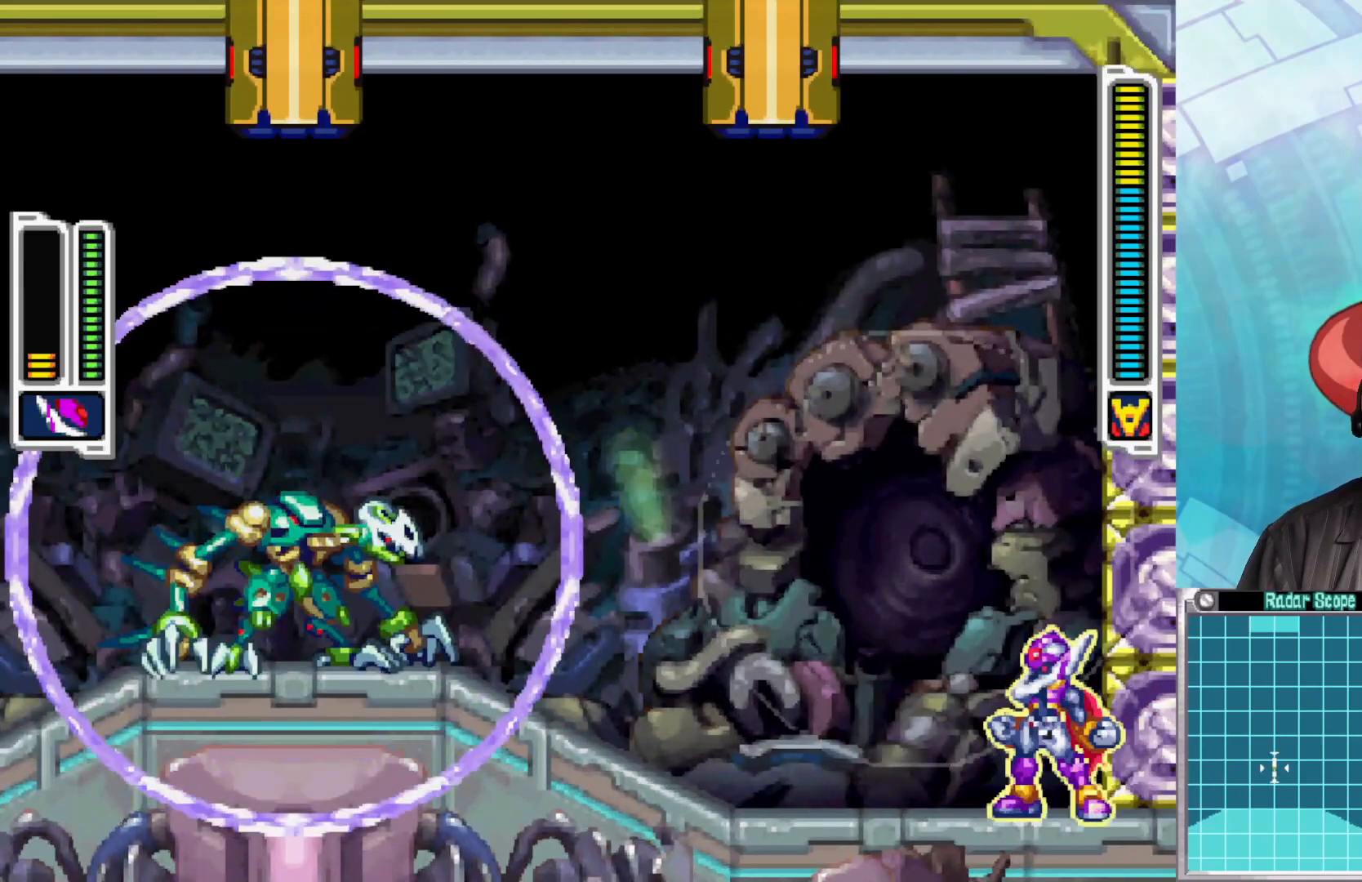
Gameplay with a controller (Xbox layout); each line is a JSON object with the inputs held at the frame after it. "events" lists button and stick changes between this image and that frame as [ms after this image, input, new state], when the widget could be followed in between.
{"buttons": [], "left_stick": "center", "right_stick": "center", "events": []}
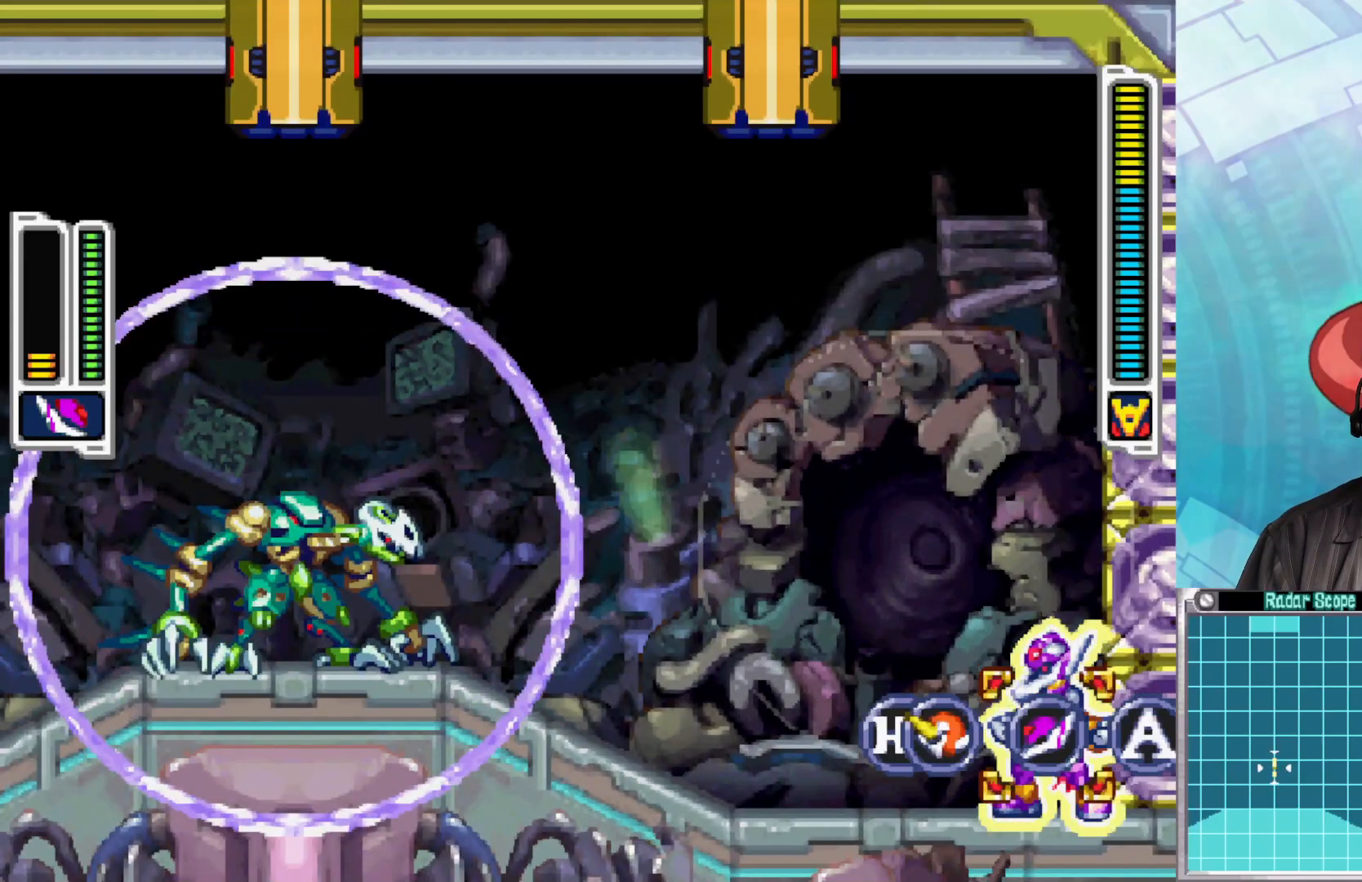
{"buttons": [], "left_stick": "left", "right_stick": "center", "events": [[167, "left_stick", "right"], [267, "left_stick", "center"], [467, "left_stick", "left"]]}
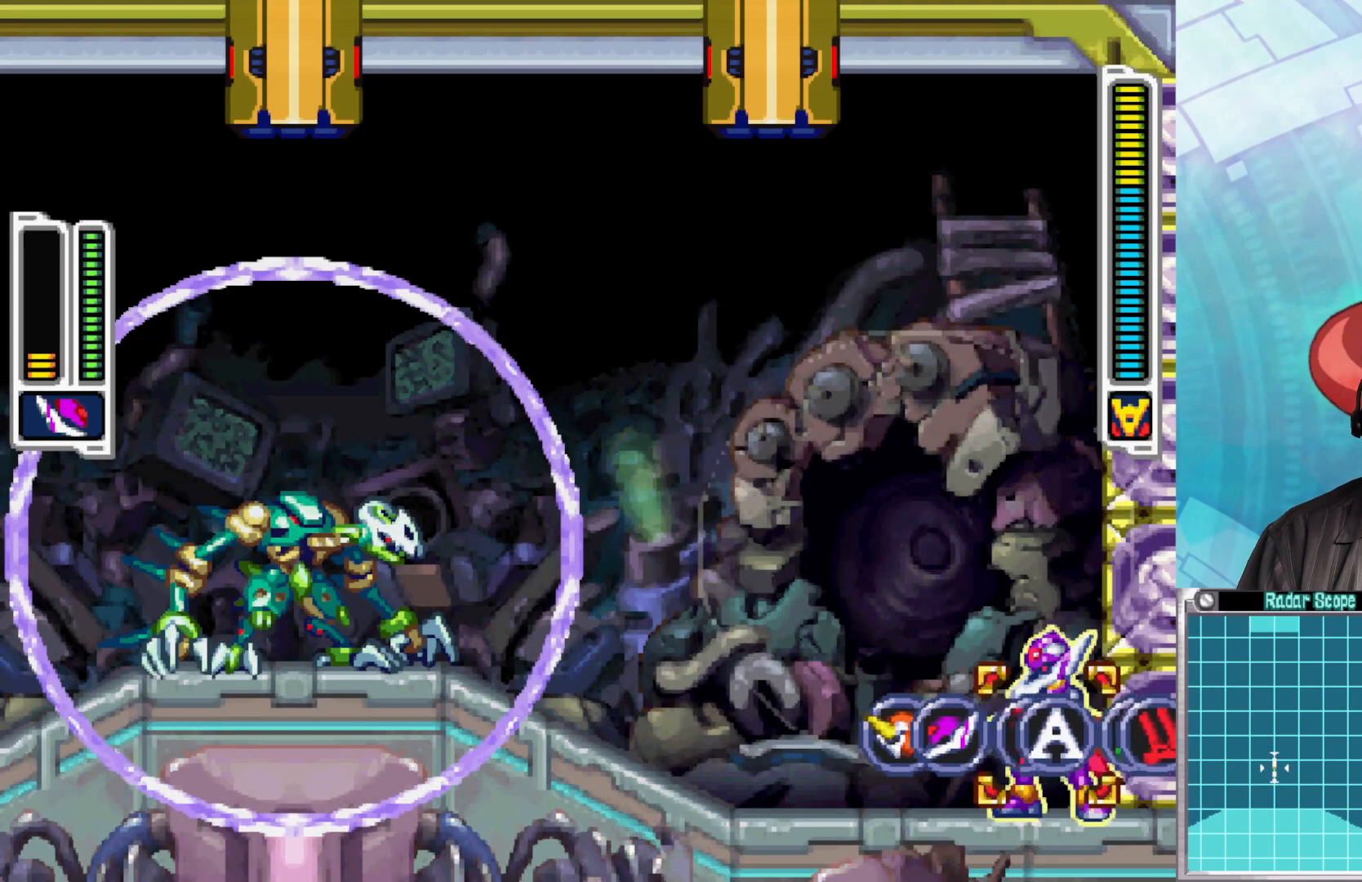
{"buttons": [], "left_stick": "center", "right_stick": "center", "events": [[133, "left_stick", "center"], [200, "left_stick", "left"], [400, "left_stick", "center"]]}
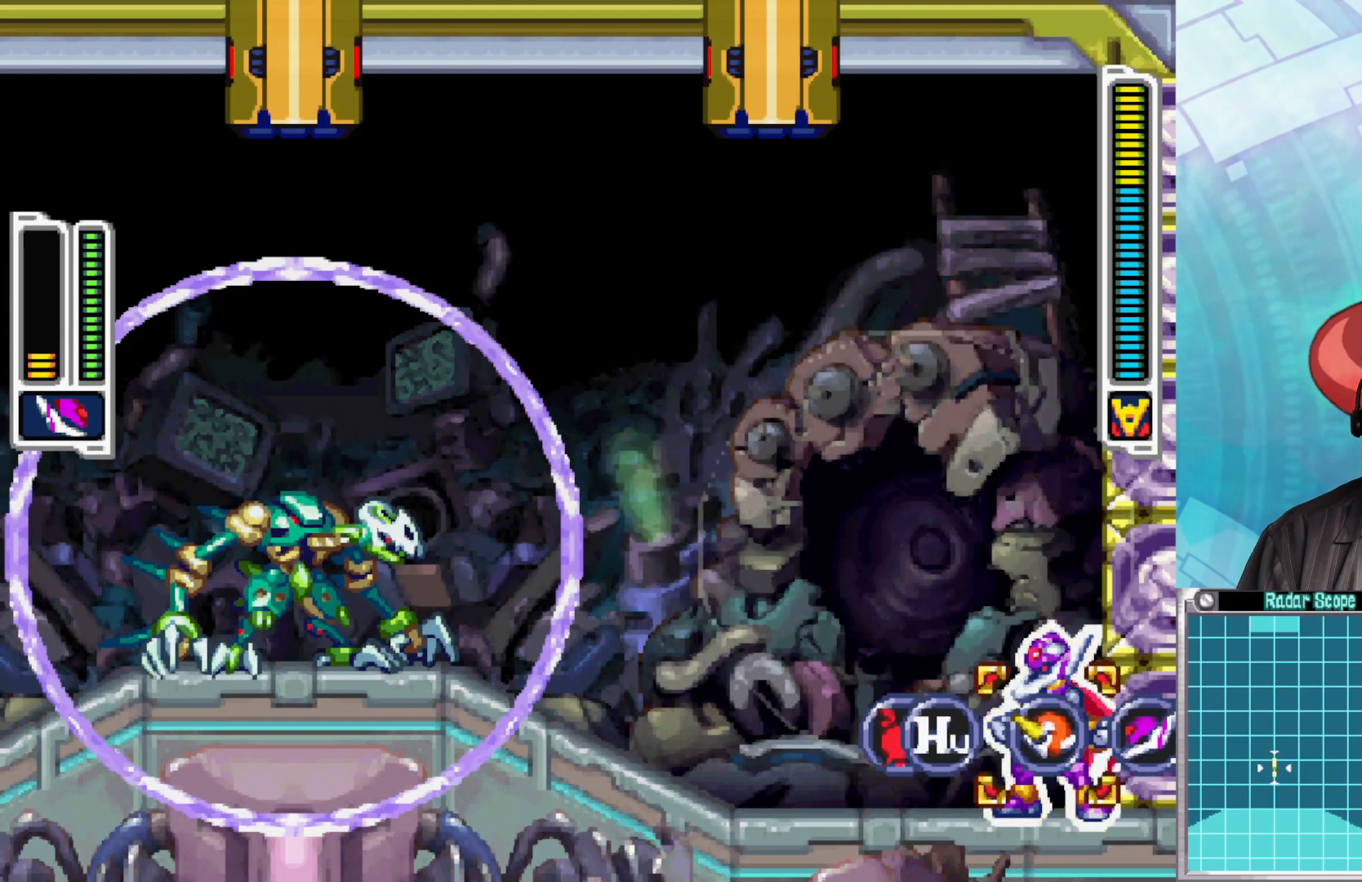
{"buttons": [], "left_stick": "center", "right_stick": "center", "events": [[50, "A", "down"], [217, "A", "up"]]}
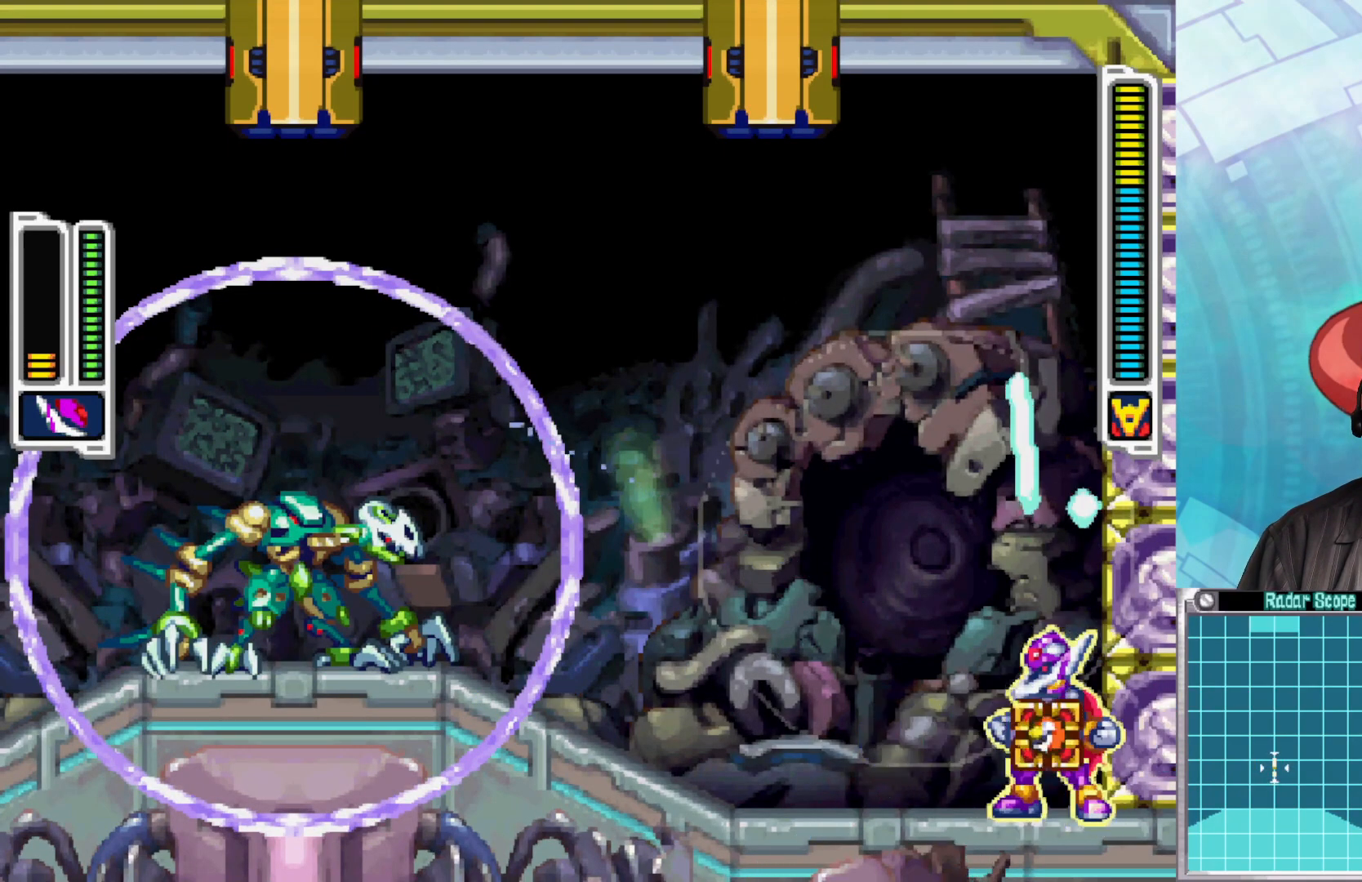
{"buttons": ["Y"], "left_stick": "center", "right_stick": "center", "events": [[100, "Y", "down"], [200, "Y", "up"], [300, "Y", "down"], [383, "Y", "up"], [450, "Y", "down"]]}
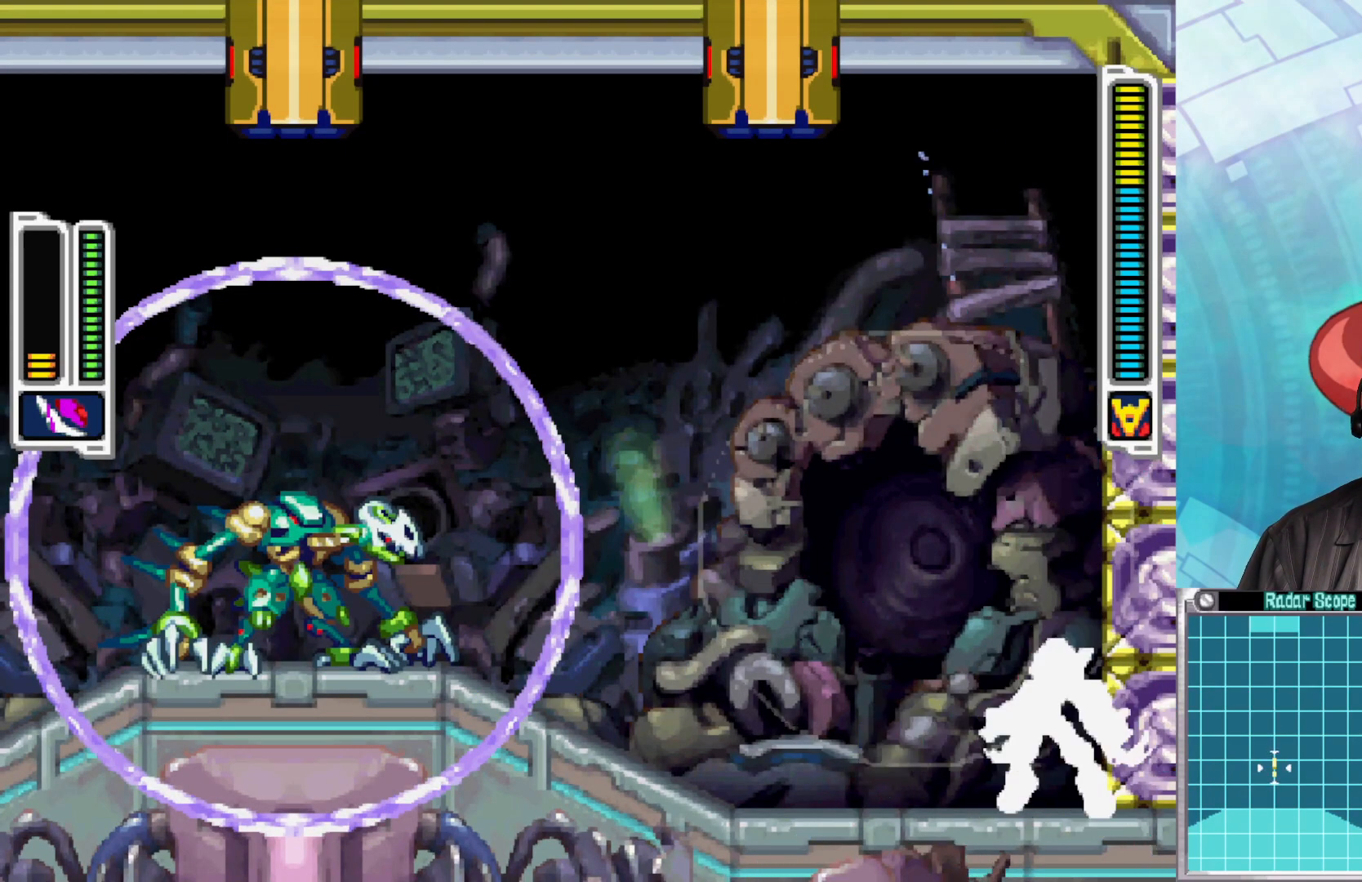
{"buttons": ["Y"], "left_stick": "center", "right_stick": "center", "events": [[33, "Y", "up"], [117, "Y", "down"], [200, "Y", "up"], [283, "Y", "down"], [367, "Y", "up"], [450, "Y", "down"]]}
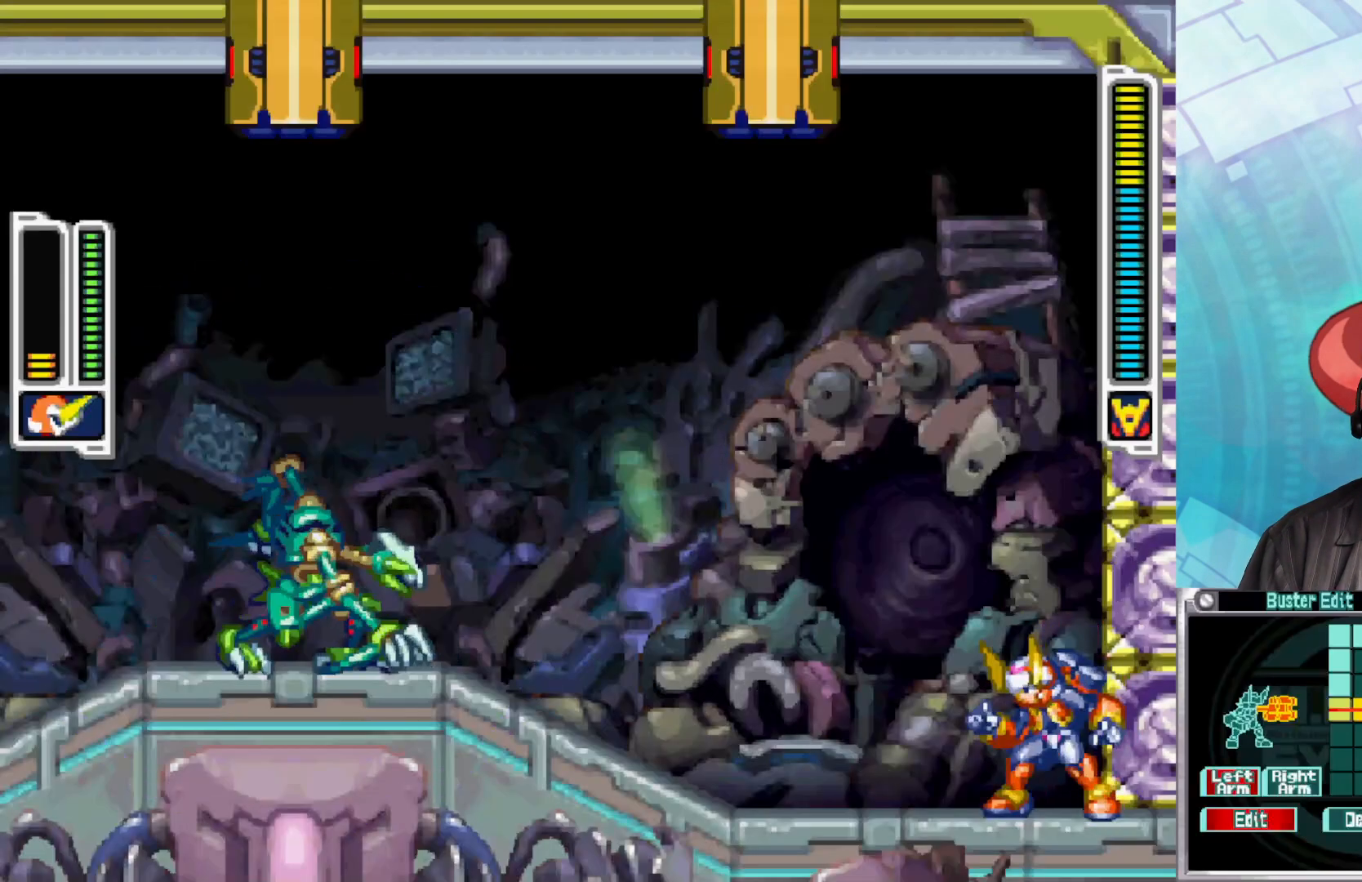
{"buttons": ["Y"], "left_stick": "center", "right_stick": "center", "events": [[33, "Y", "up"], [100, "Y", "down"], [200, "Y", "up"], [267, "Y", "down"], [367, "Y", "up"], [433, "Y", "down"]]}
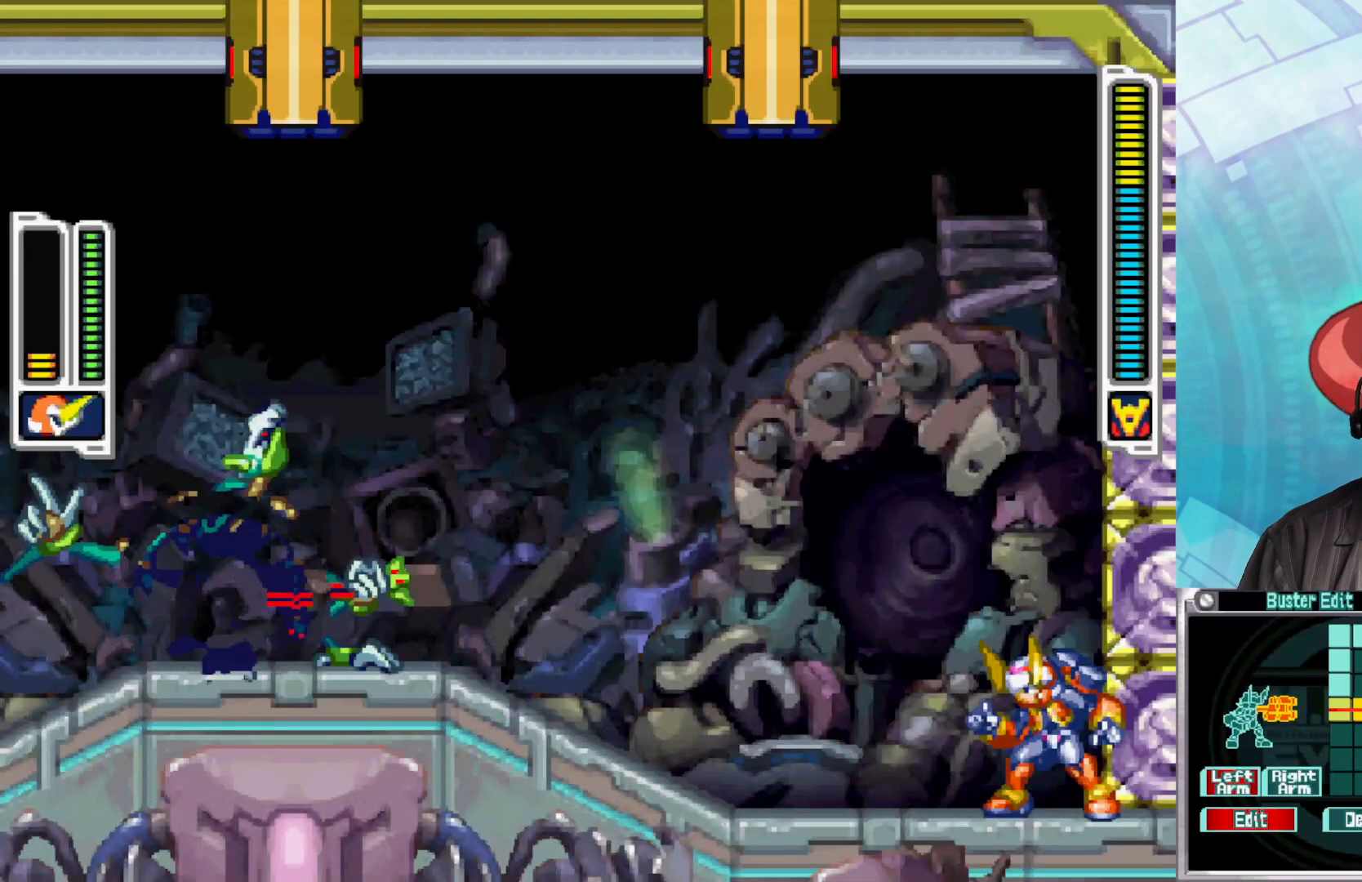
{"buttons": [], "left_stick": "center", "right_stick": "center", "events": [[33, "Y", "up"], [83, "Y", "down"], [183, "Y", "up"], [233, "Y", "down"], [333, "Y", "up"], [400, "Y", "down"], [483, "Y", "up"]]}
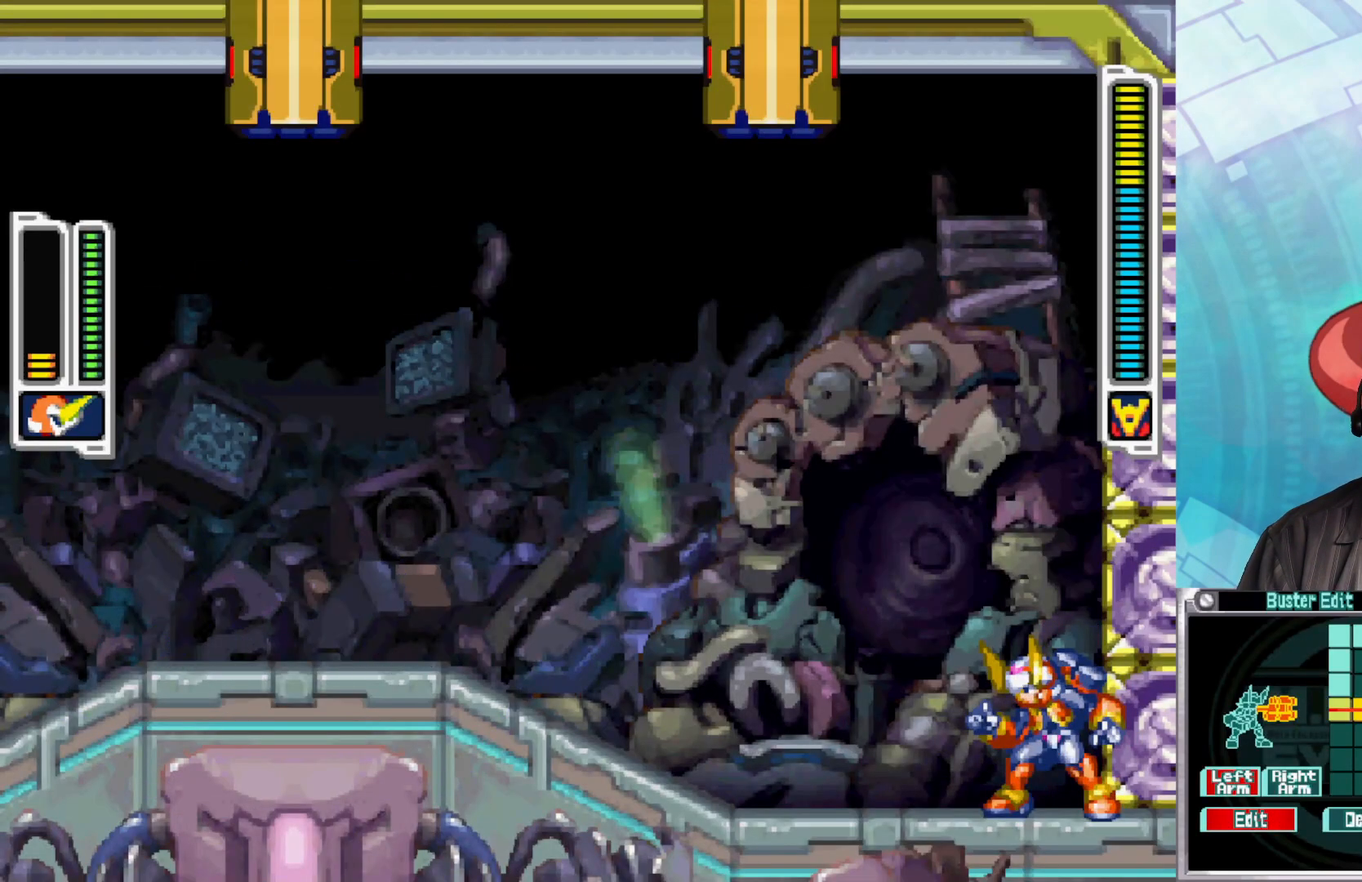
{"buttons": ["B"], "left_stick": "left", "right_stick": "center", "events": [[67, "left_stick", "left"], [367, "B", "down"]]}
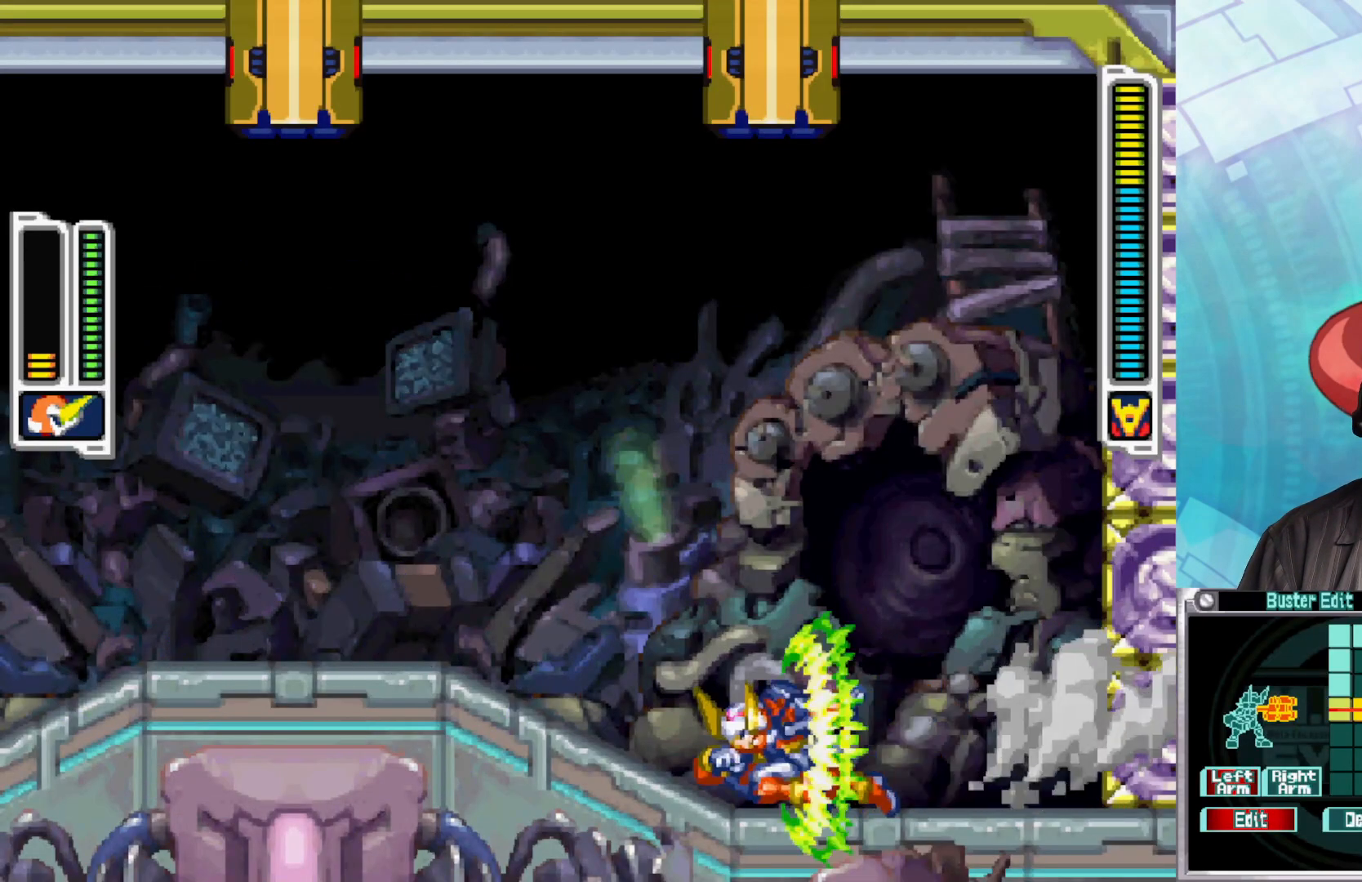
{"buttons": ["B"], "left_stick": "left", "right_stick": "center", "events": [[267, "B", "up"], [333, "B", "down"]]}
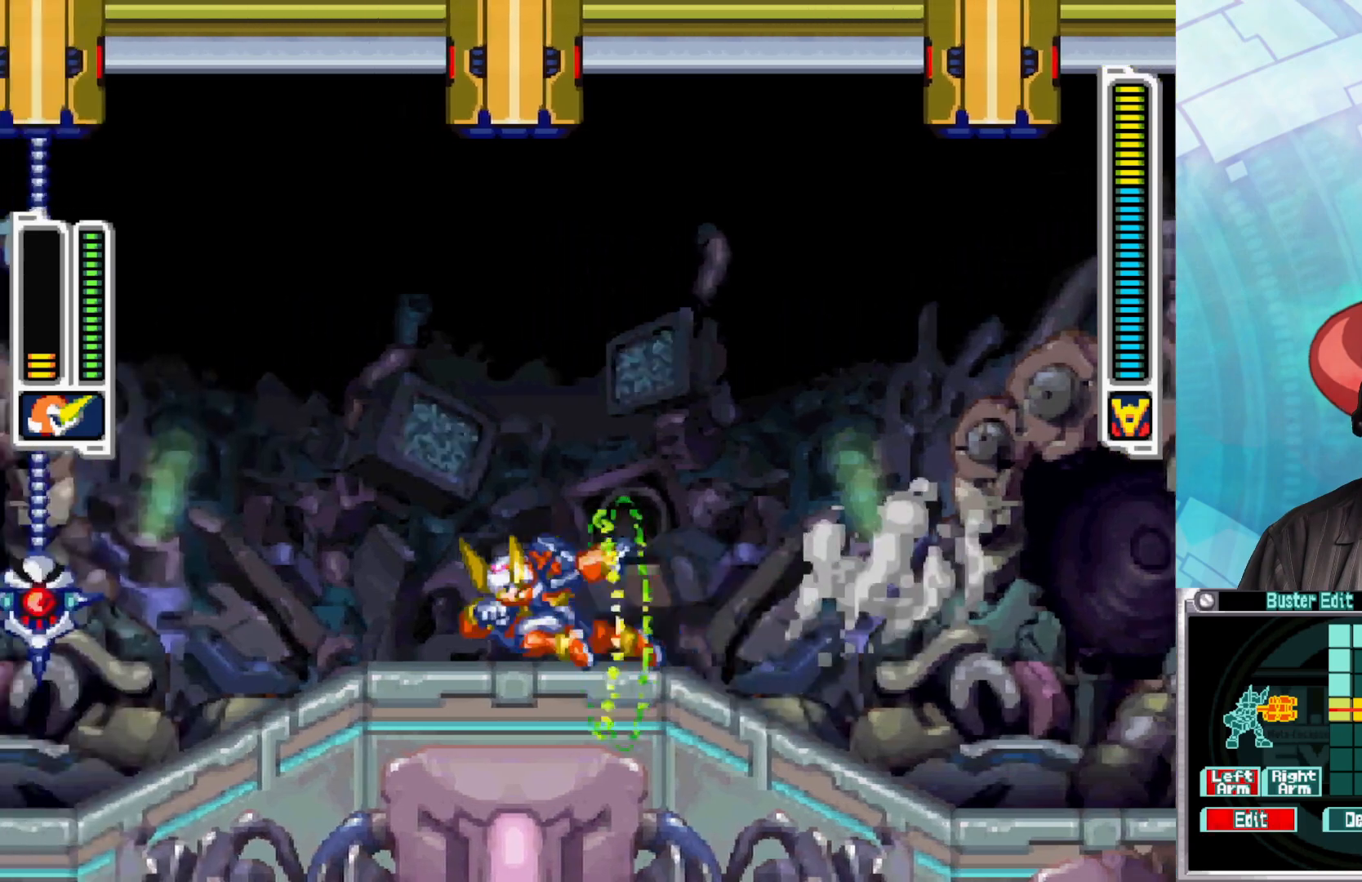
{"buttons": [], "left_stick": "center", "right_stick": "center", "events": [[117, "B", "up"], [433, "left_stick", "center"]]}
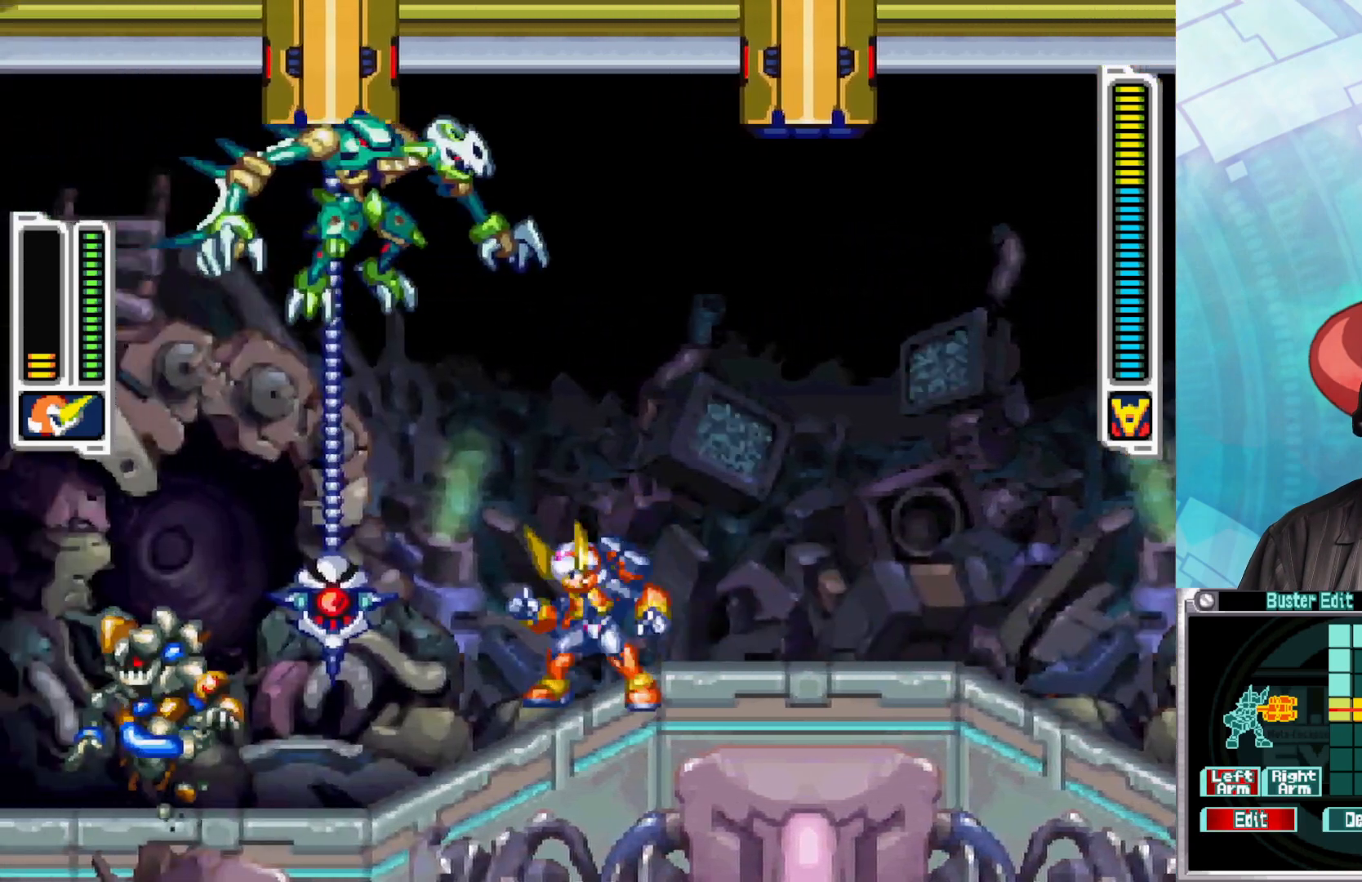
{"buttons": ["B"], "left_stick": "right", "right_stick": "center", "events": [[50, "X", "down"], [133, "X", "up"], [200, "left_stick", "right"], [350, "B", "down"]]}
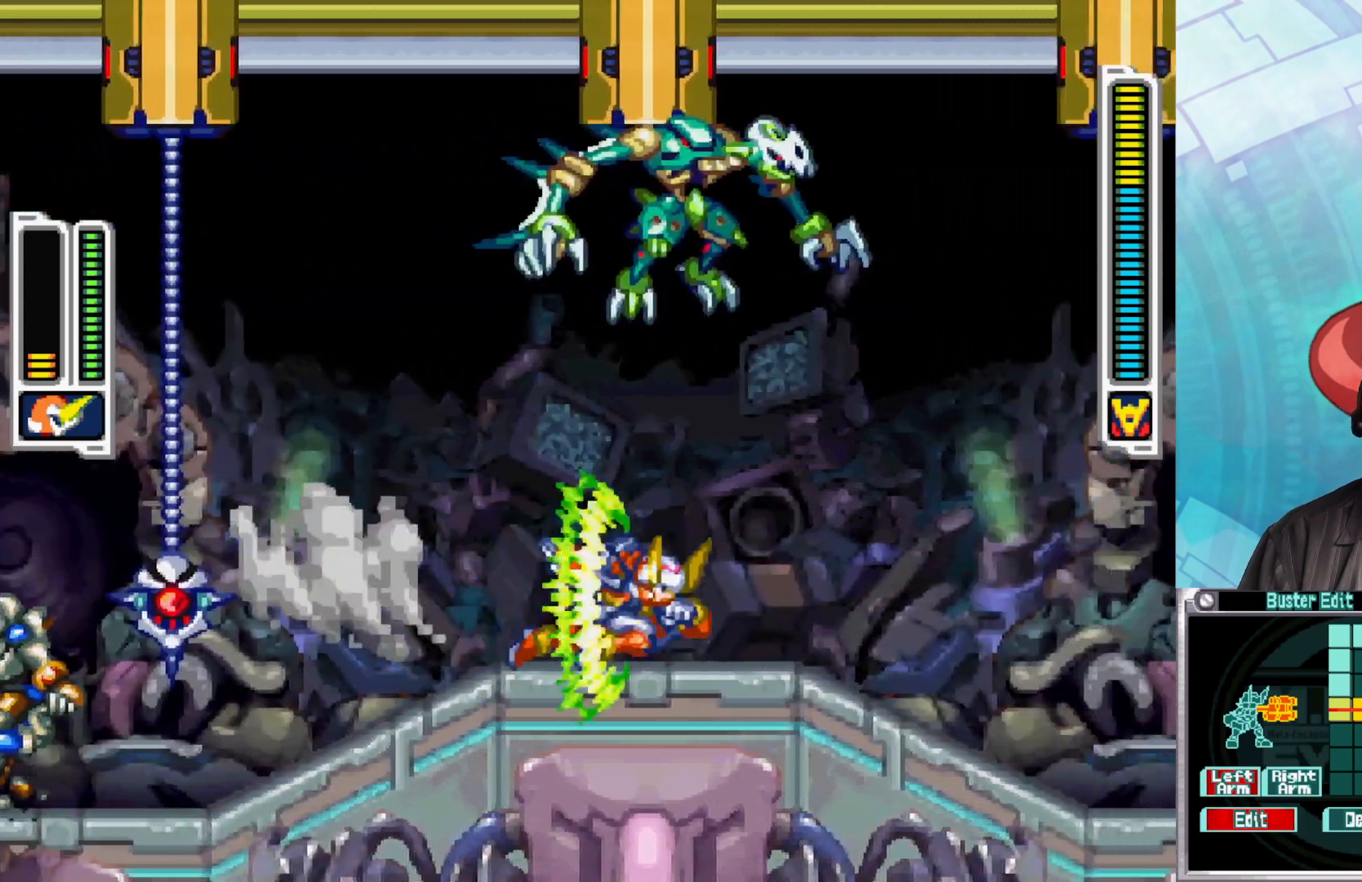
{"buttons": ["B"], "left_stick": "right", "right_stick": "center", "events": [[117, "B", "up"], [200, "B", "down"]]}
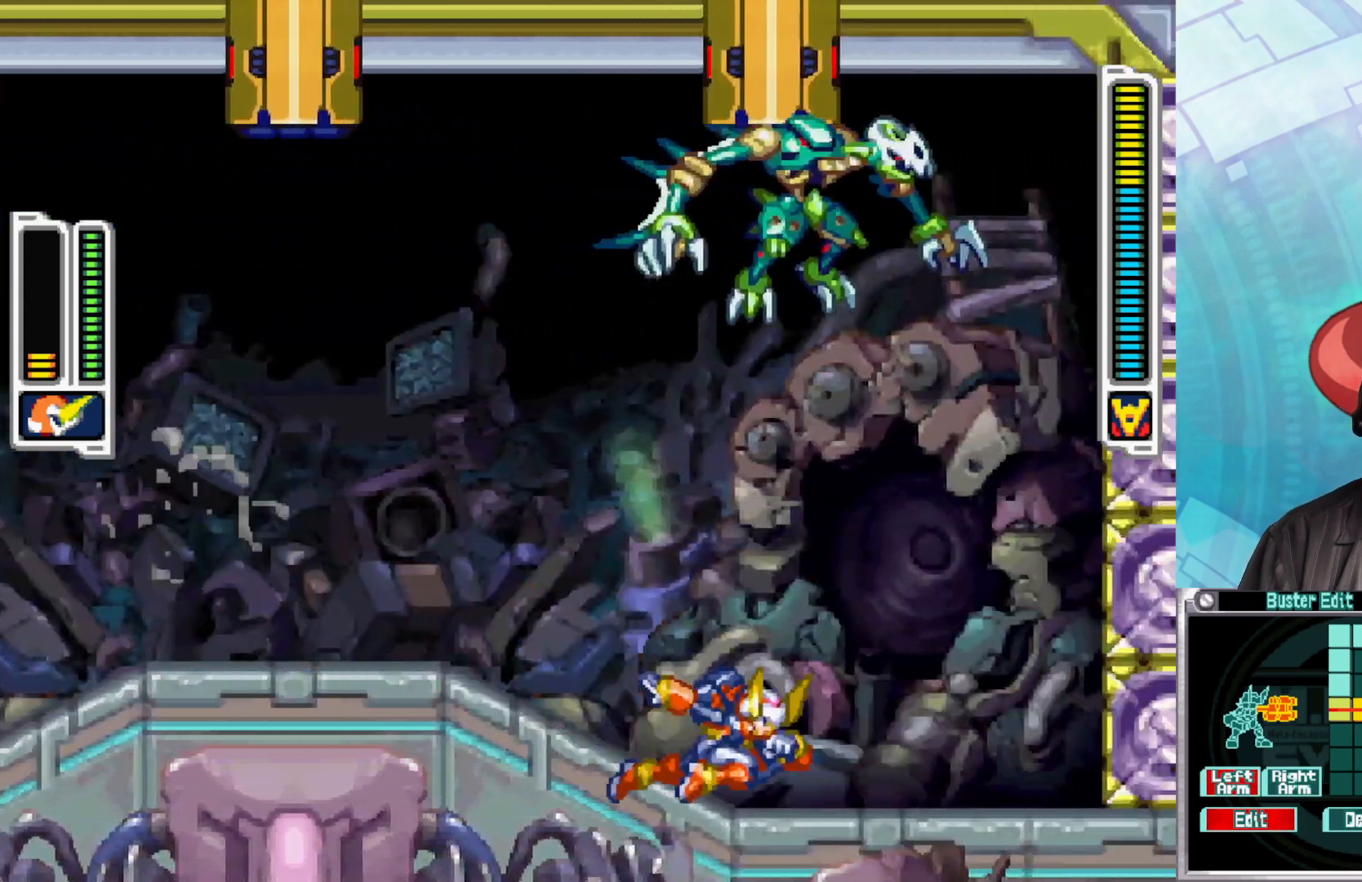
{"buttons": [], "left_stick": "up", "right_stick": "center", "events": [[83, "B", "up"], [117, "left_stick", "center"], [183, "X", "down"], [233, "left_stick", "up"], [267, "X", "up"], [367, "X", "down"], [433, "X", "up"]]}
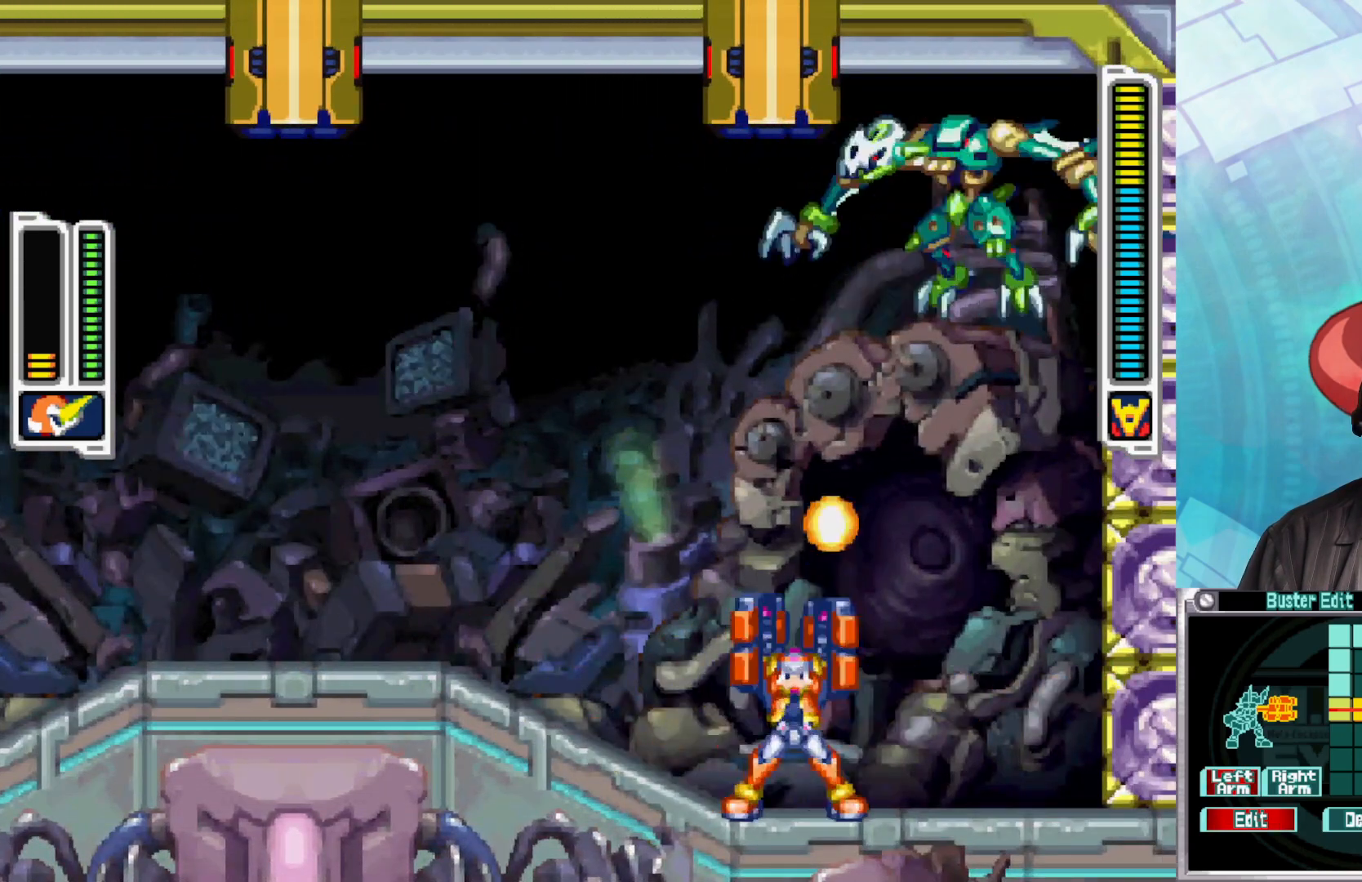
{"buttons": [], "left_stick": "up-left", "right_stick": "center", "events": [[17, "X", "down"], [100, "X", "up"], [183, "X", "down"], [267, "X", "up"], [333, "left_stick", "up-left"]]}
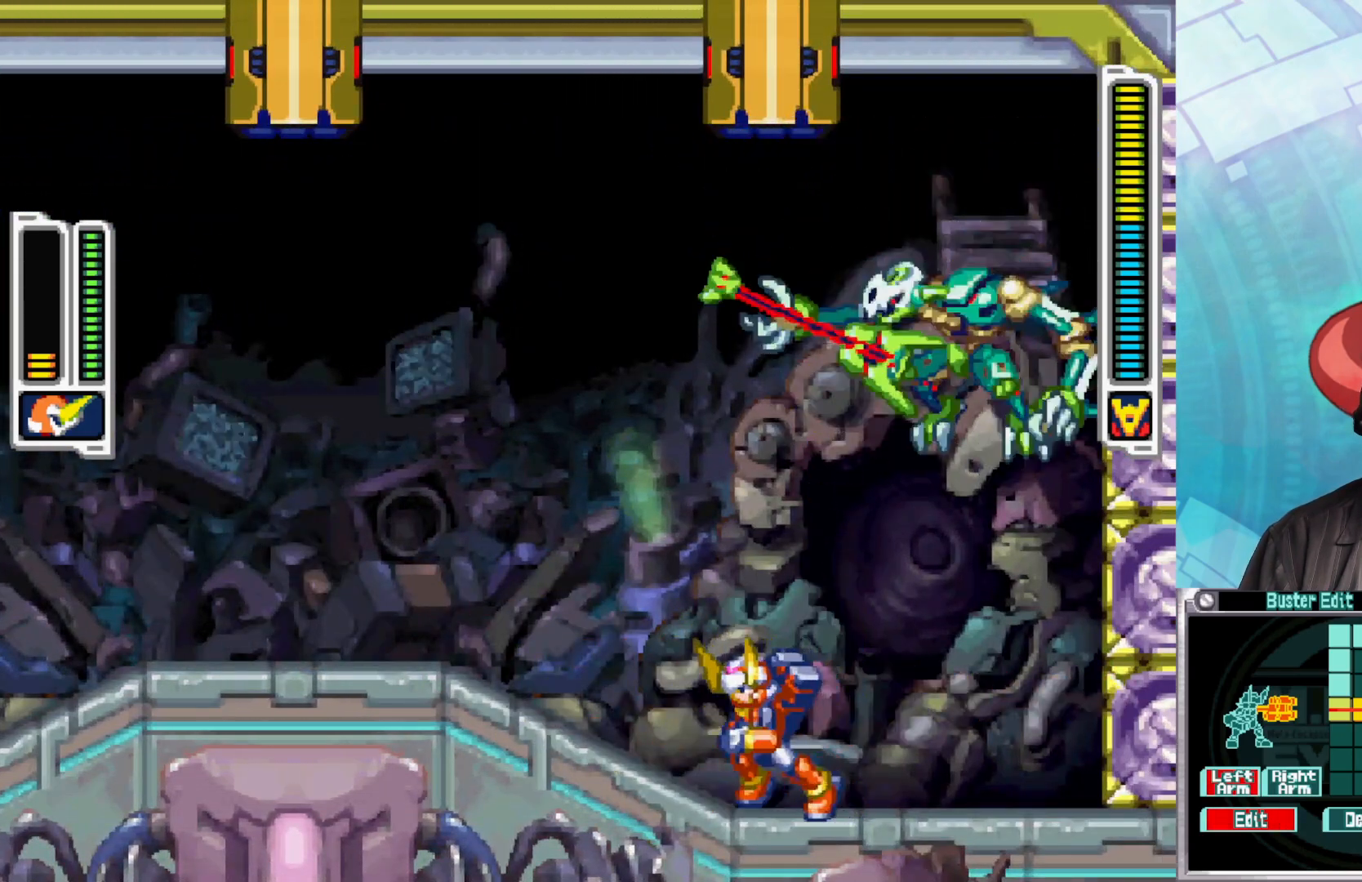
{"buttons": [], "left_stick": "up-left", "right_stick": "center", "events": [[150, "left_stick", "up"], [300, "left_stick", "up-left"]]}
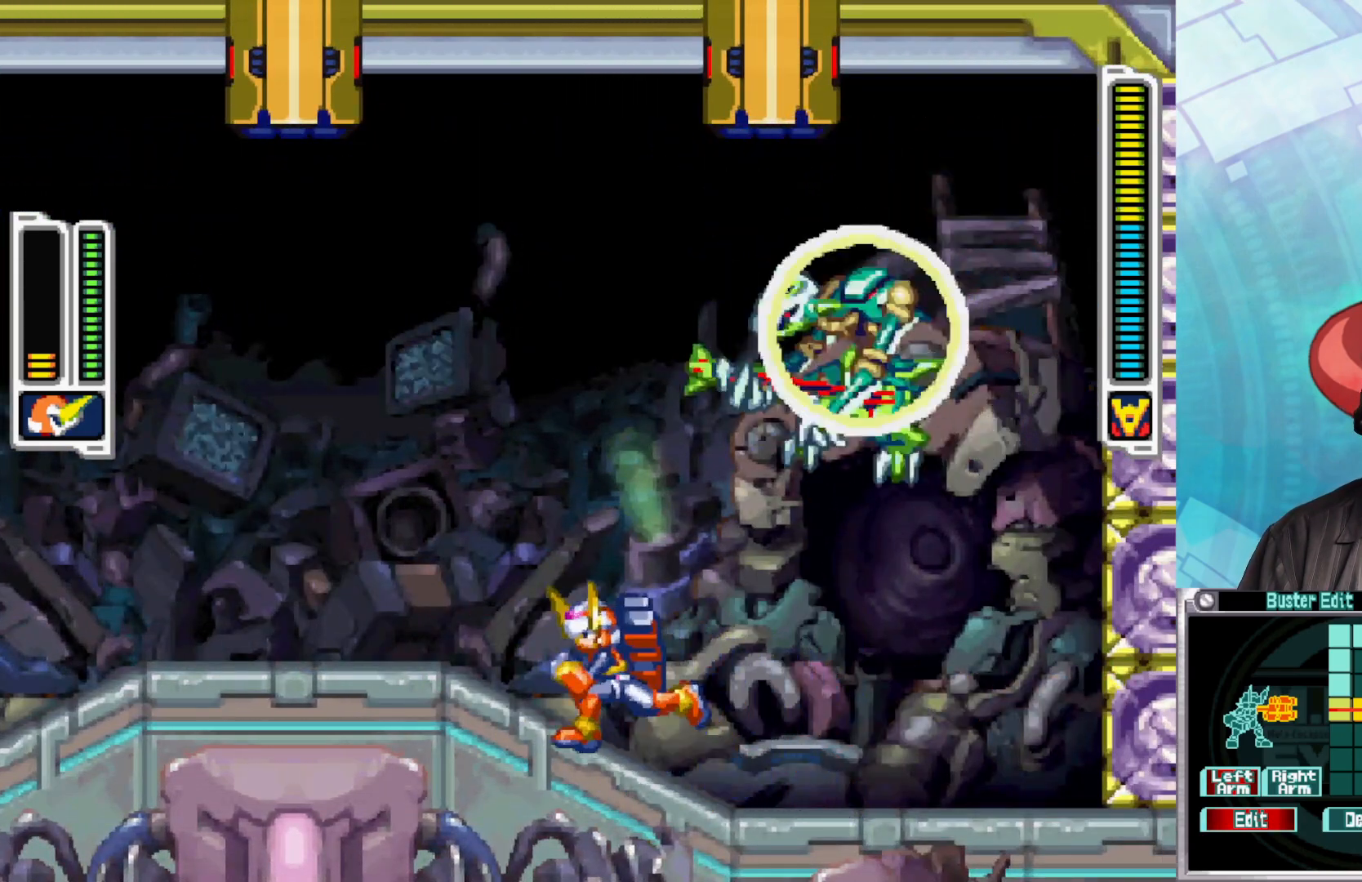
{"buttons": ["B"], "left_stick": "up-left", "right_stick": "center", "events": [[67, "B", "down"], [367, "B", "up"], [400, "B", "down"]]}
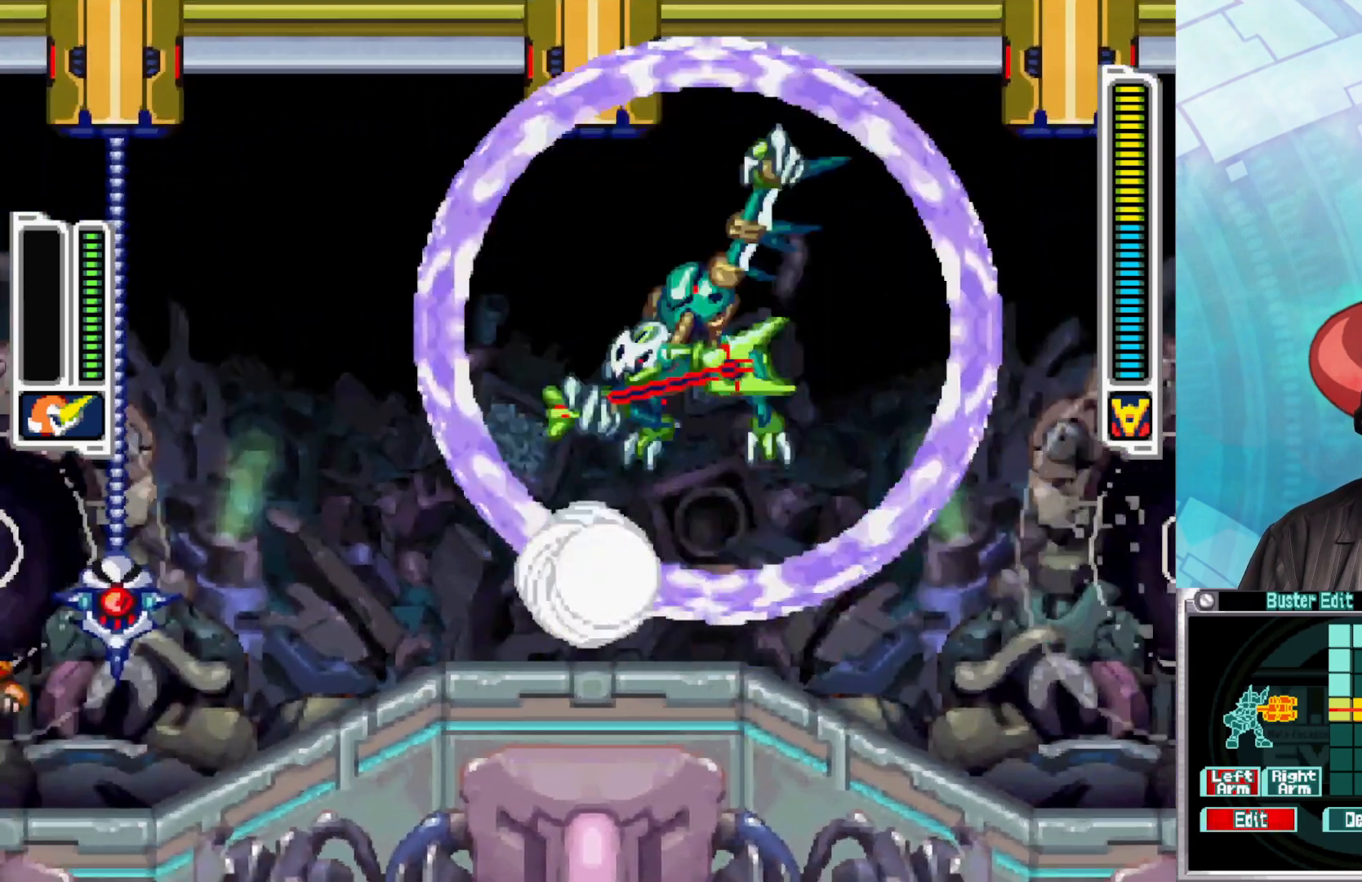
{"buttons": ["B"], "left_stick": "up-left", "right_stick": "center", "events": [[267, "B", "up"], [317, "B", "down"]]}
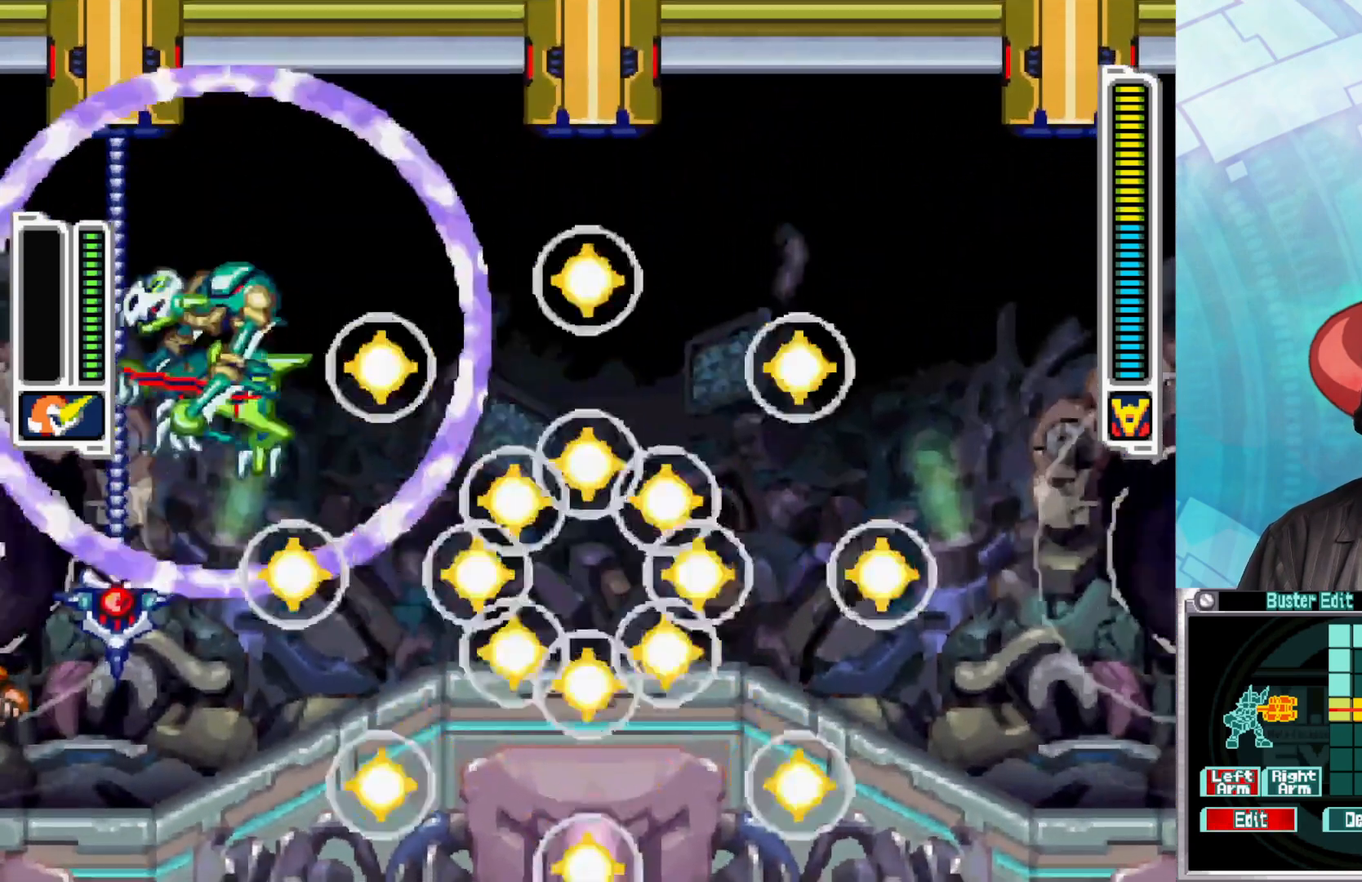
{"buttons": [], "left_stick": "center", "right_stick": "center", "events": [[217, "left_stick", "center"], [383, "B", "up"]]}
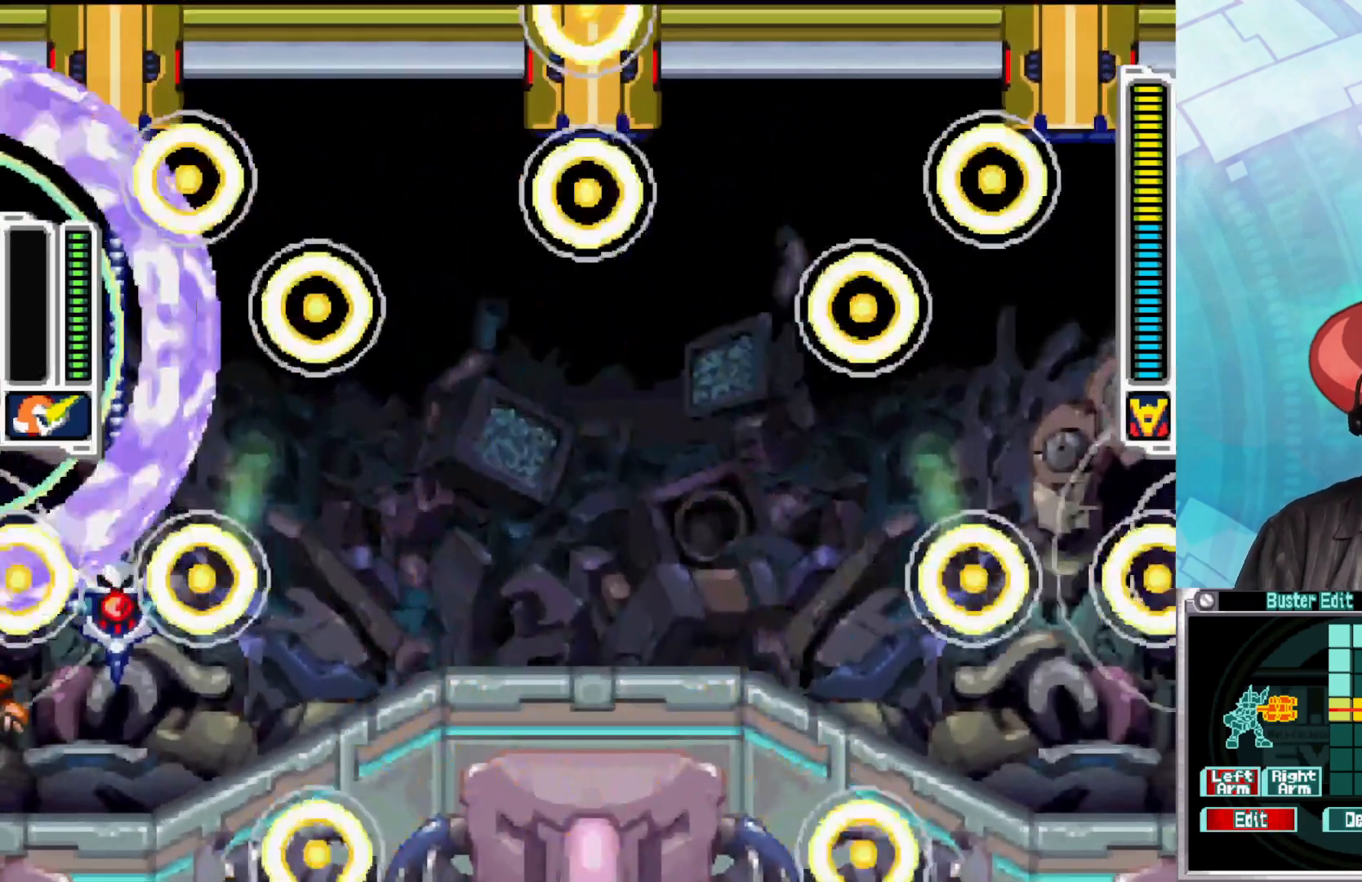
{"buttons": [], "left_stick": "center", "right_stick": "center", "events": []}
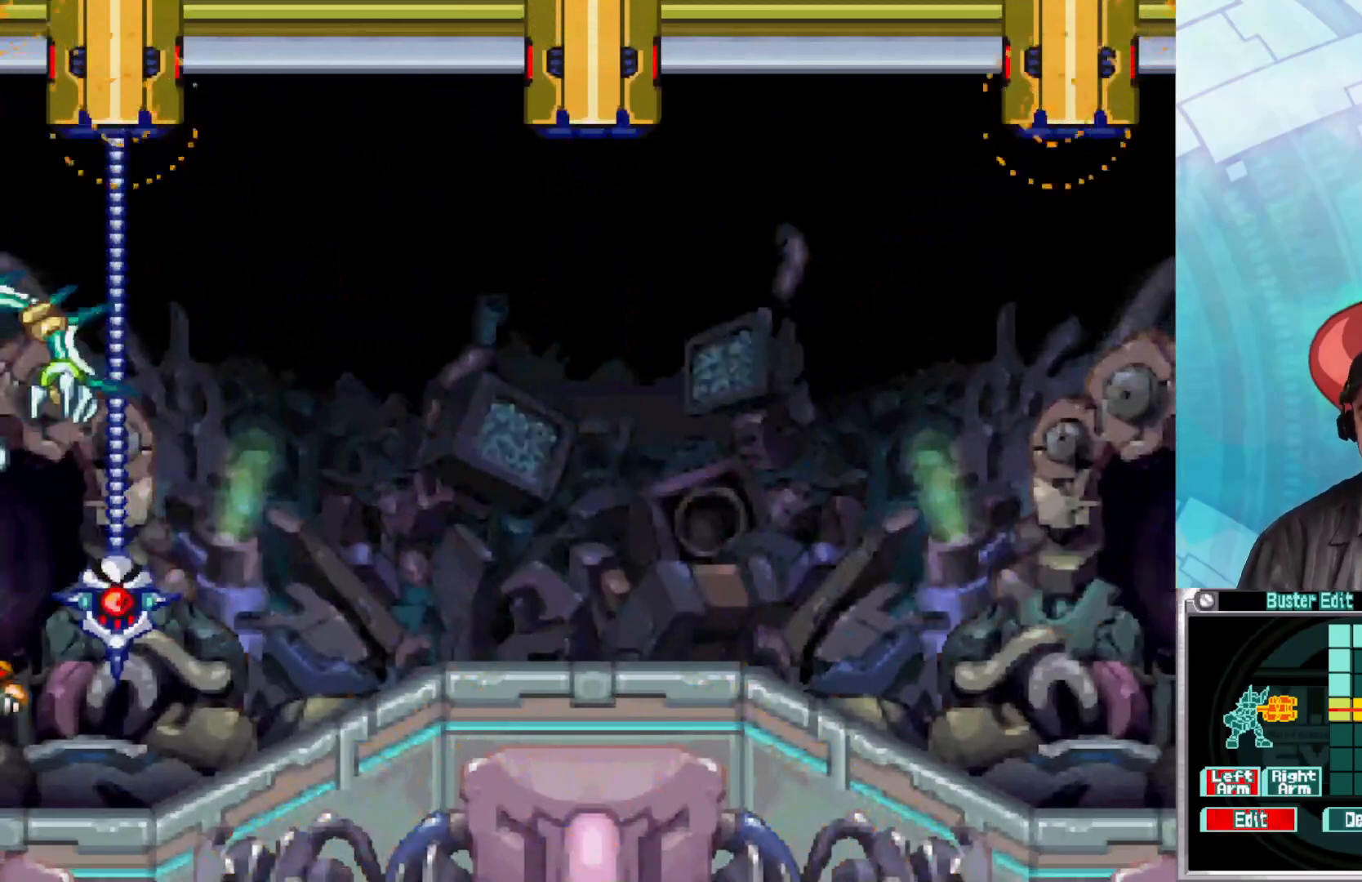
{"buttons": [], "left_stick": "center", "right_stick": "center", "events": []}
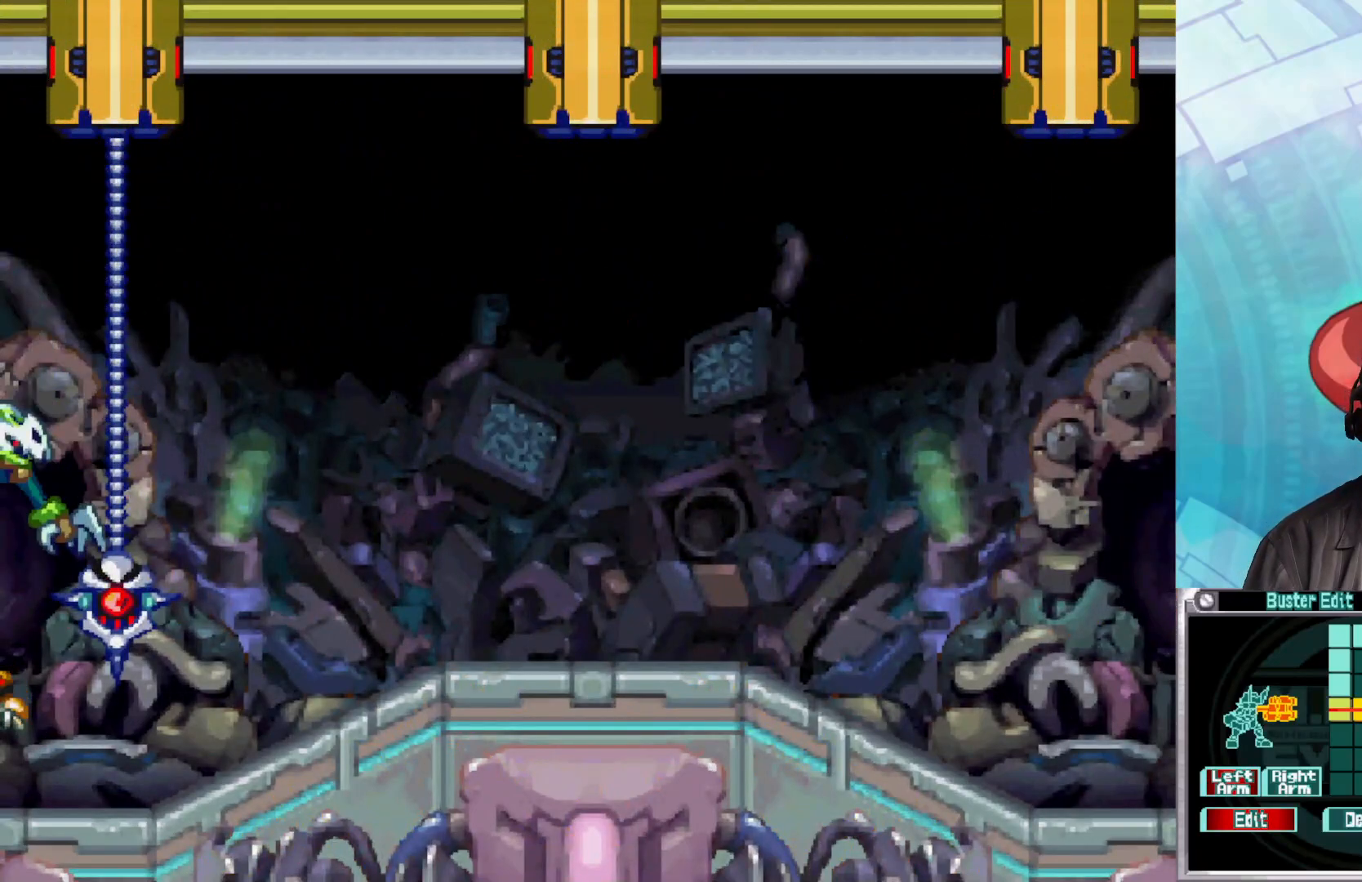
{"buttons": ["A"], "left_stick": "center", "right_stick": "center", "events": [[433, "A", "down"]]}
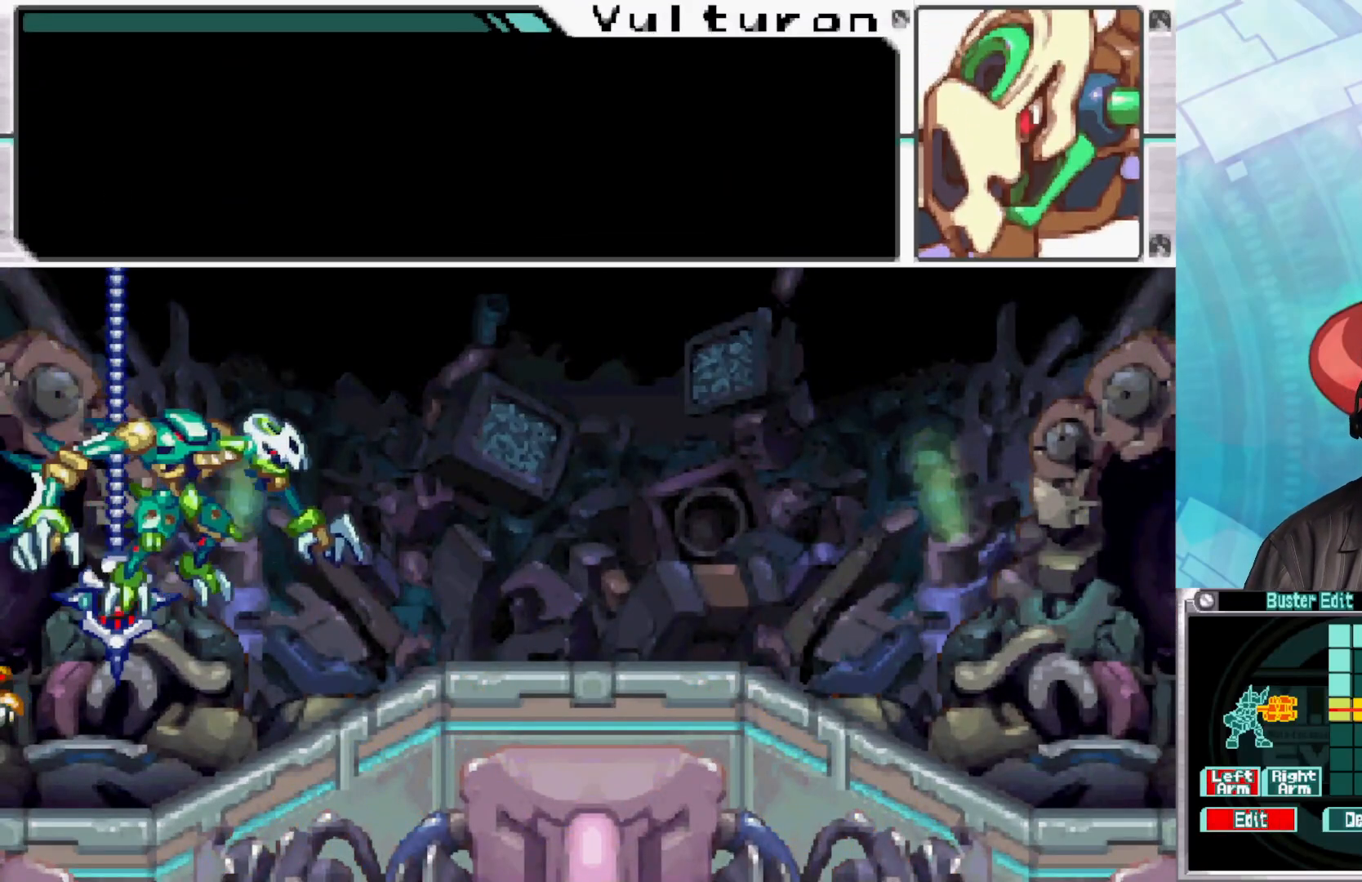
{"buttons": [], "left_stick": "center", "right_stick": "center", "events": [[117, "A", "up"], [367, "A", "down"], [500, "A", "up"]]}
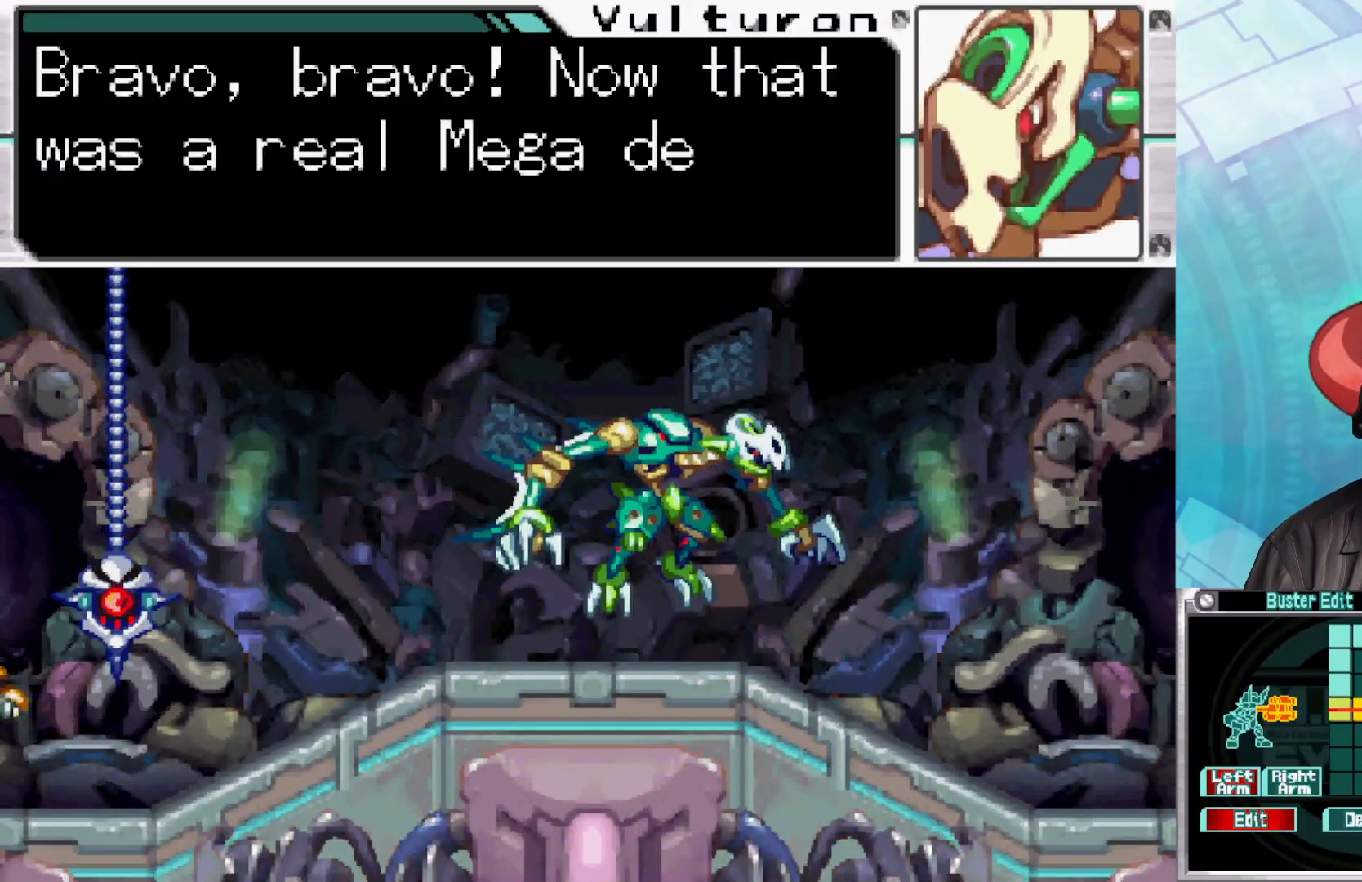
{"buttons": [], "left_stick": "center", "right_stick": "center", "events": [[250, "START", "down"], [433, "START", "up"]]}
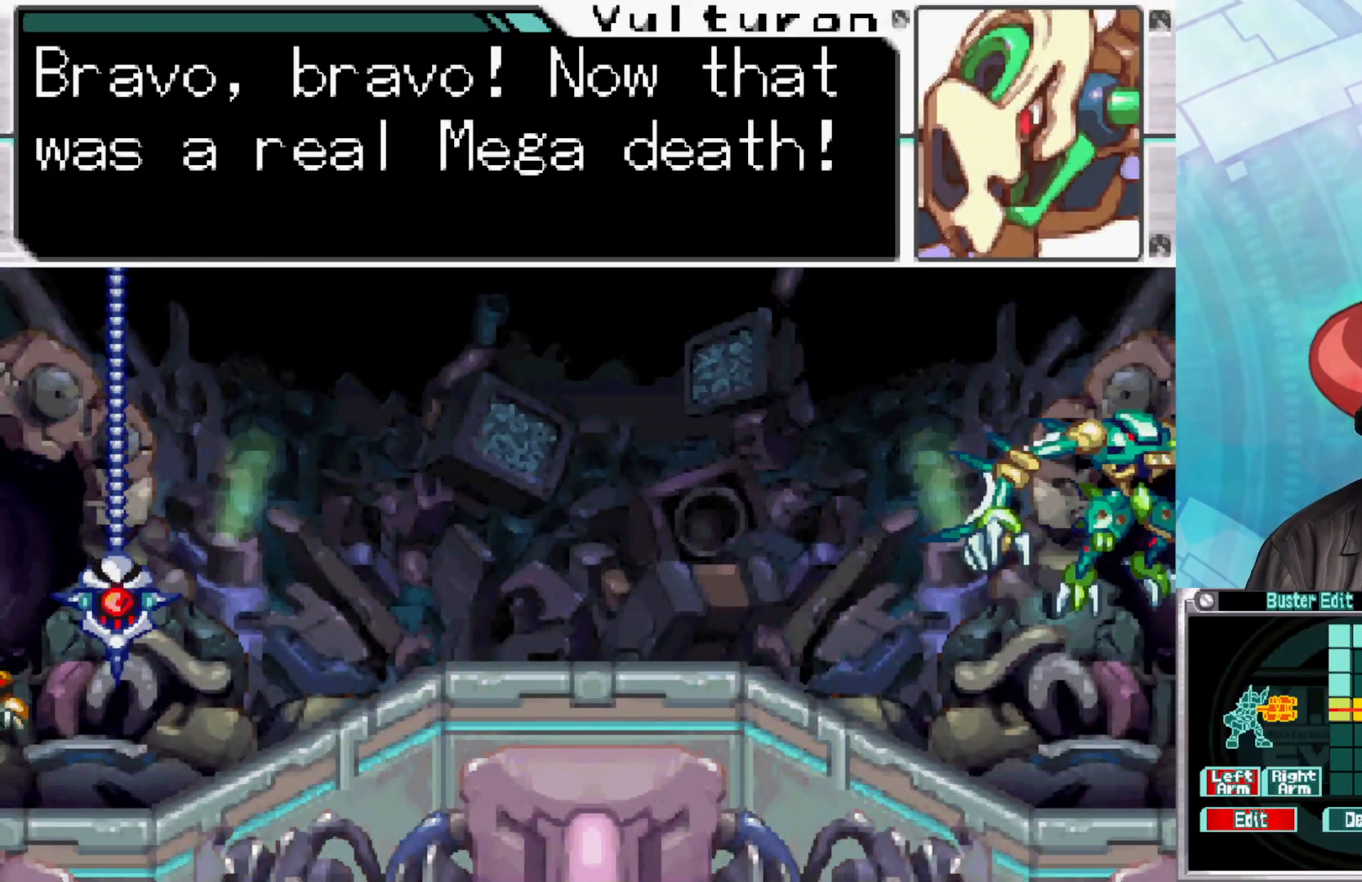
{"buttons": ["A"], "left_stick": "center", "right_stick": "center", "events": [[50, "START", "down"], [150, "START", "up"], [267, "A", "down"], [400, "A", "up"], [467, "A", "down"]]}
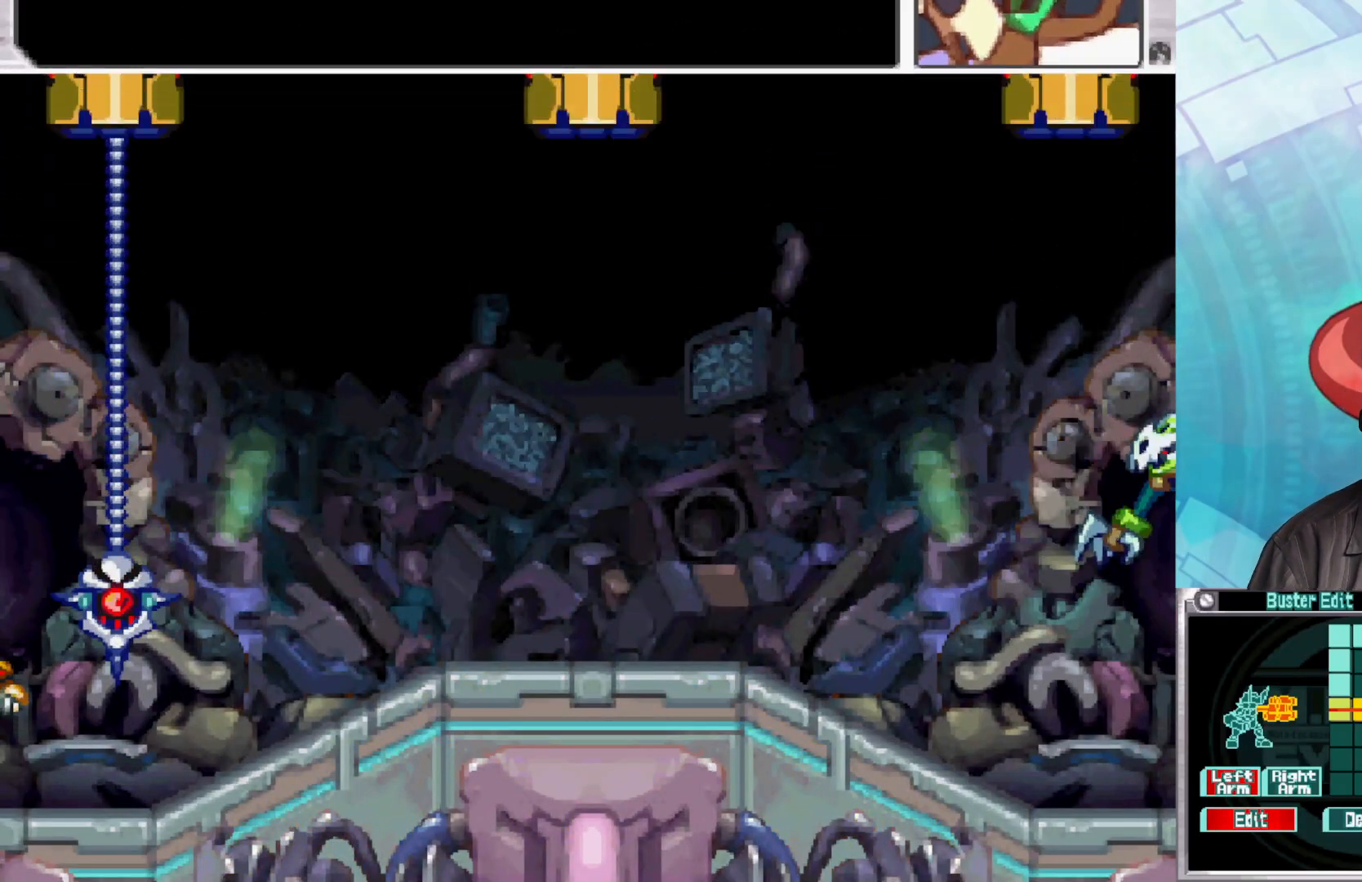
{"buttons": ["A"], "left_stick": "center", "right_stick": "center", "events": [[67, "A", "up"], [133, "A", "down"], [267, "A", "up"], [433, "A", "down"]]}
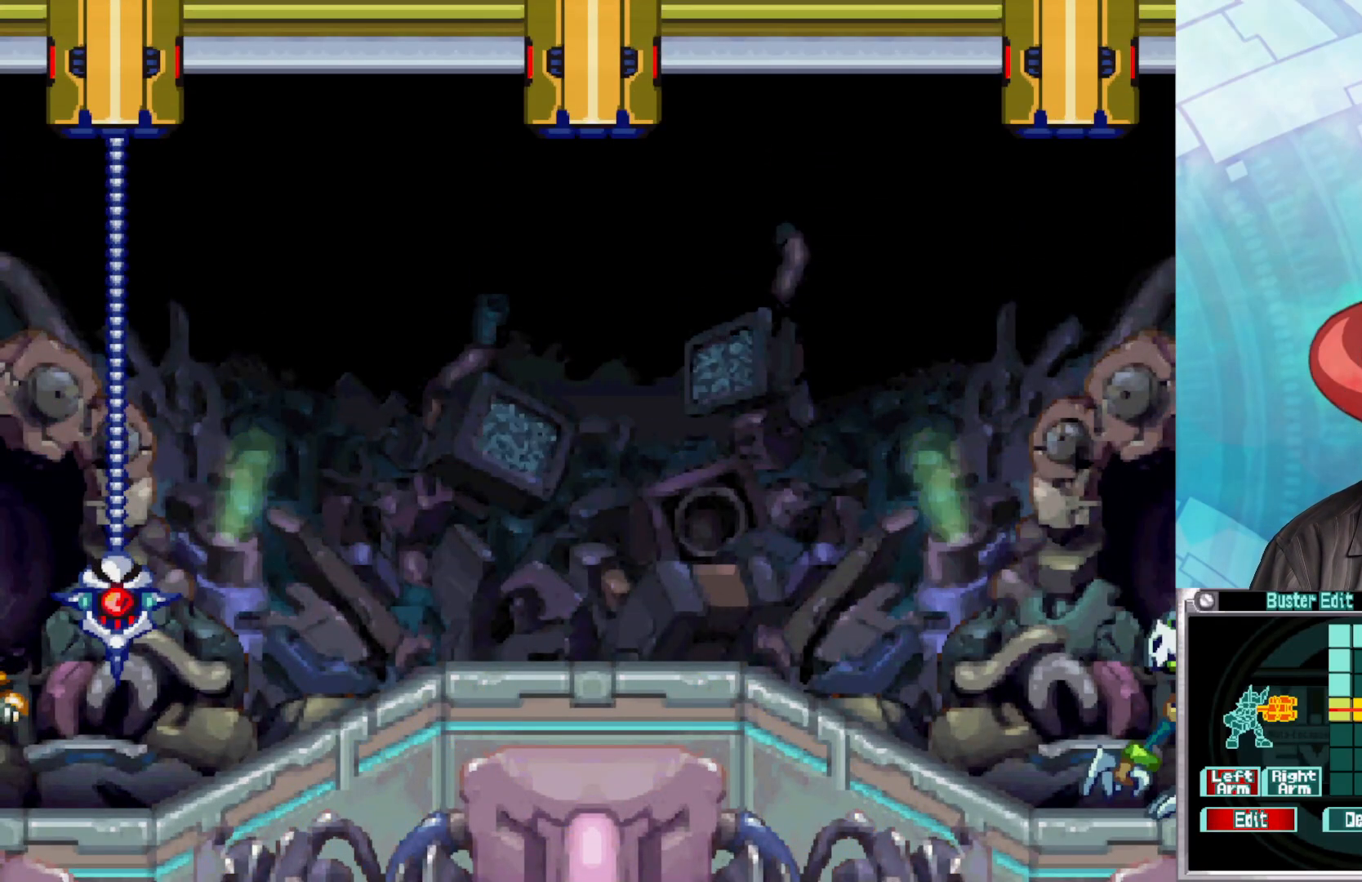
{"buttons": ["A"], "left_stick": "center", "right_stick": "center", "events": [[83, "A", "up"], [233, "A", "down"]]}
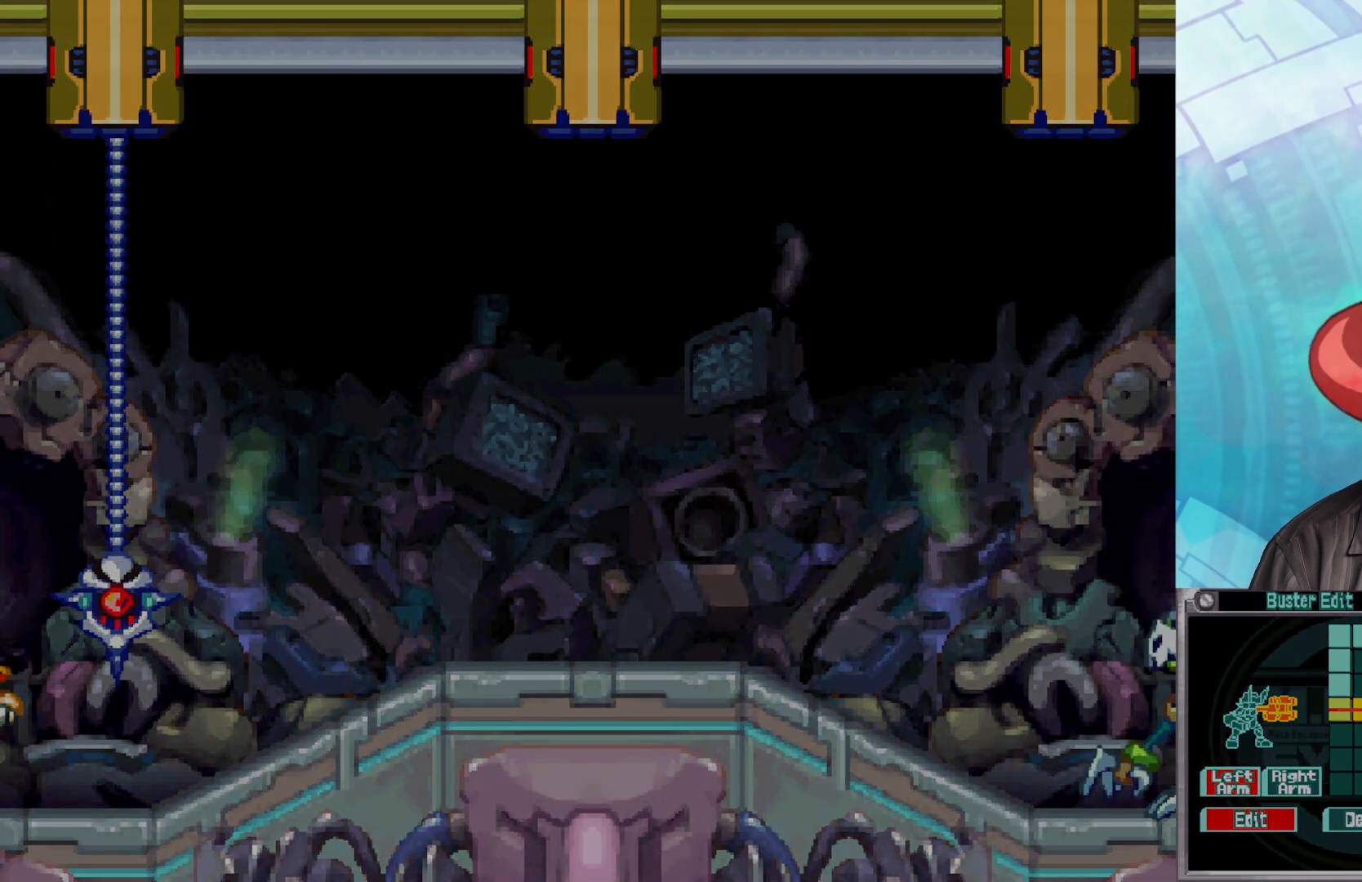
{"buttons": [], "left_stick": "center", "right_stick": "center", "events": [[33, "A", "up"]]}
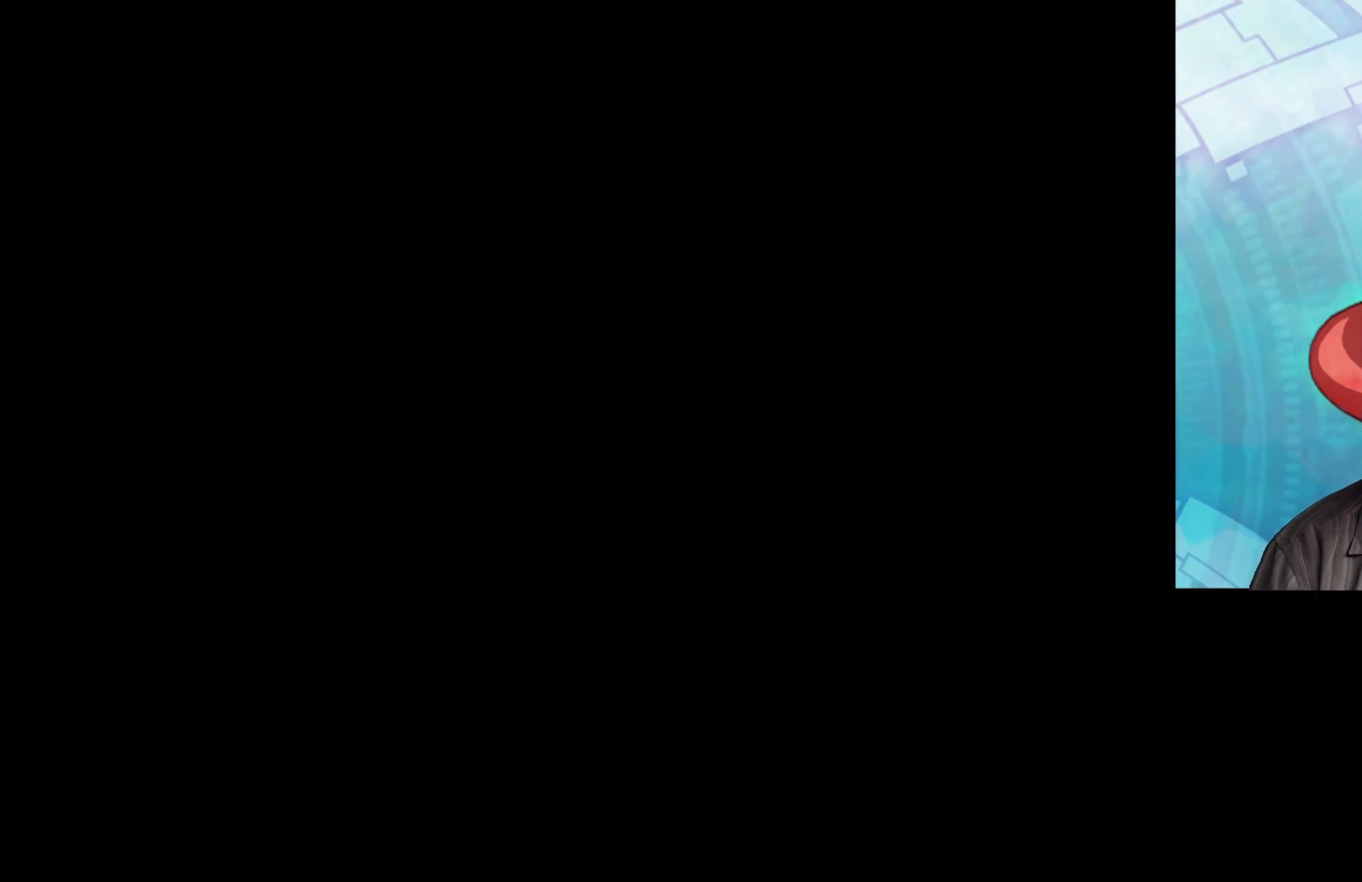
{"buttons": [], "left_stick": "center", "right_stick": "center", "events": []}
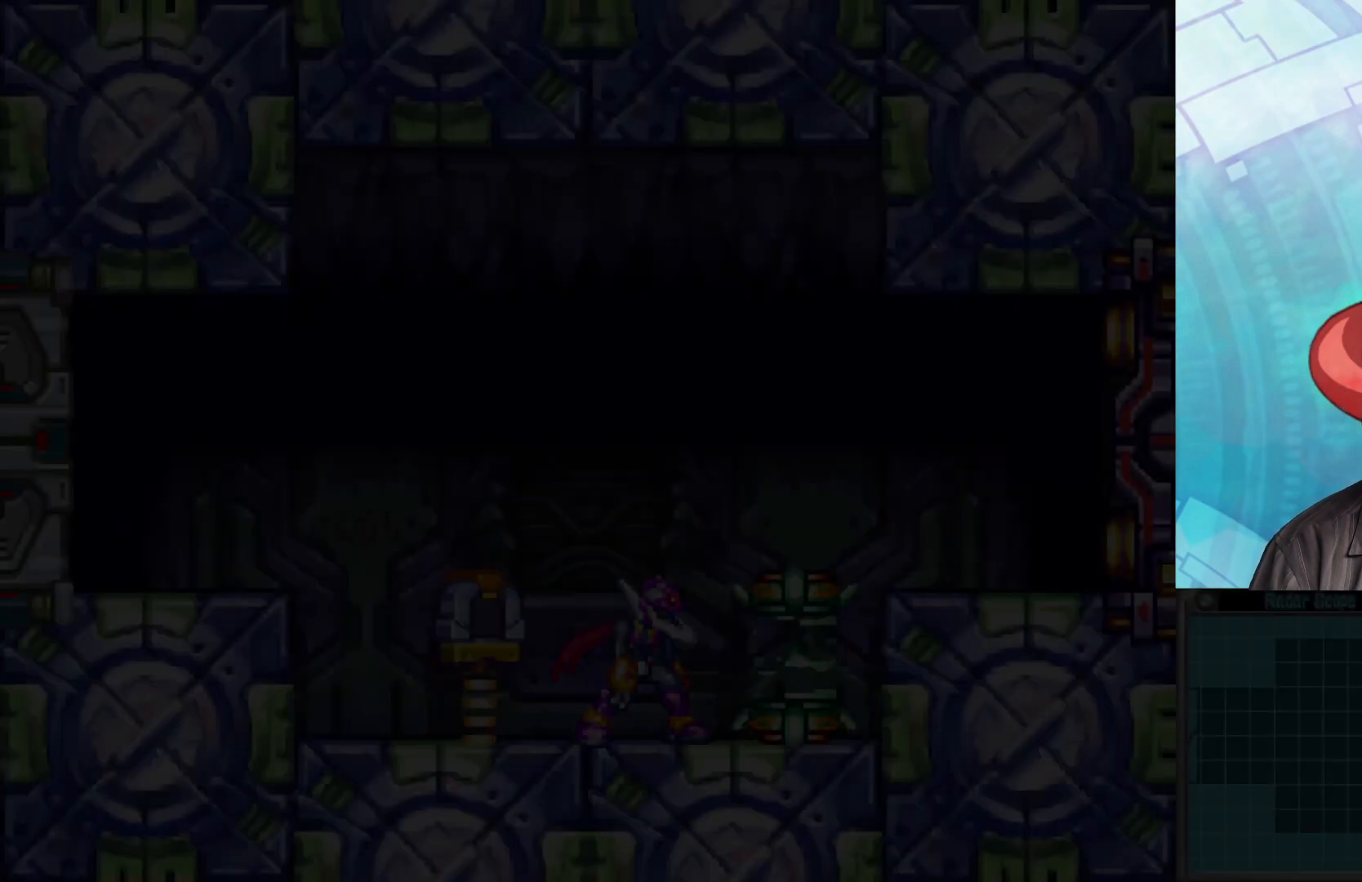
{"buttons": [], "left_stick": "center", "right_stick": "center", "events": []}